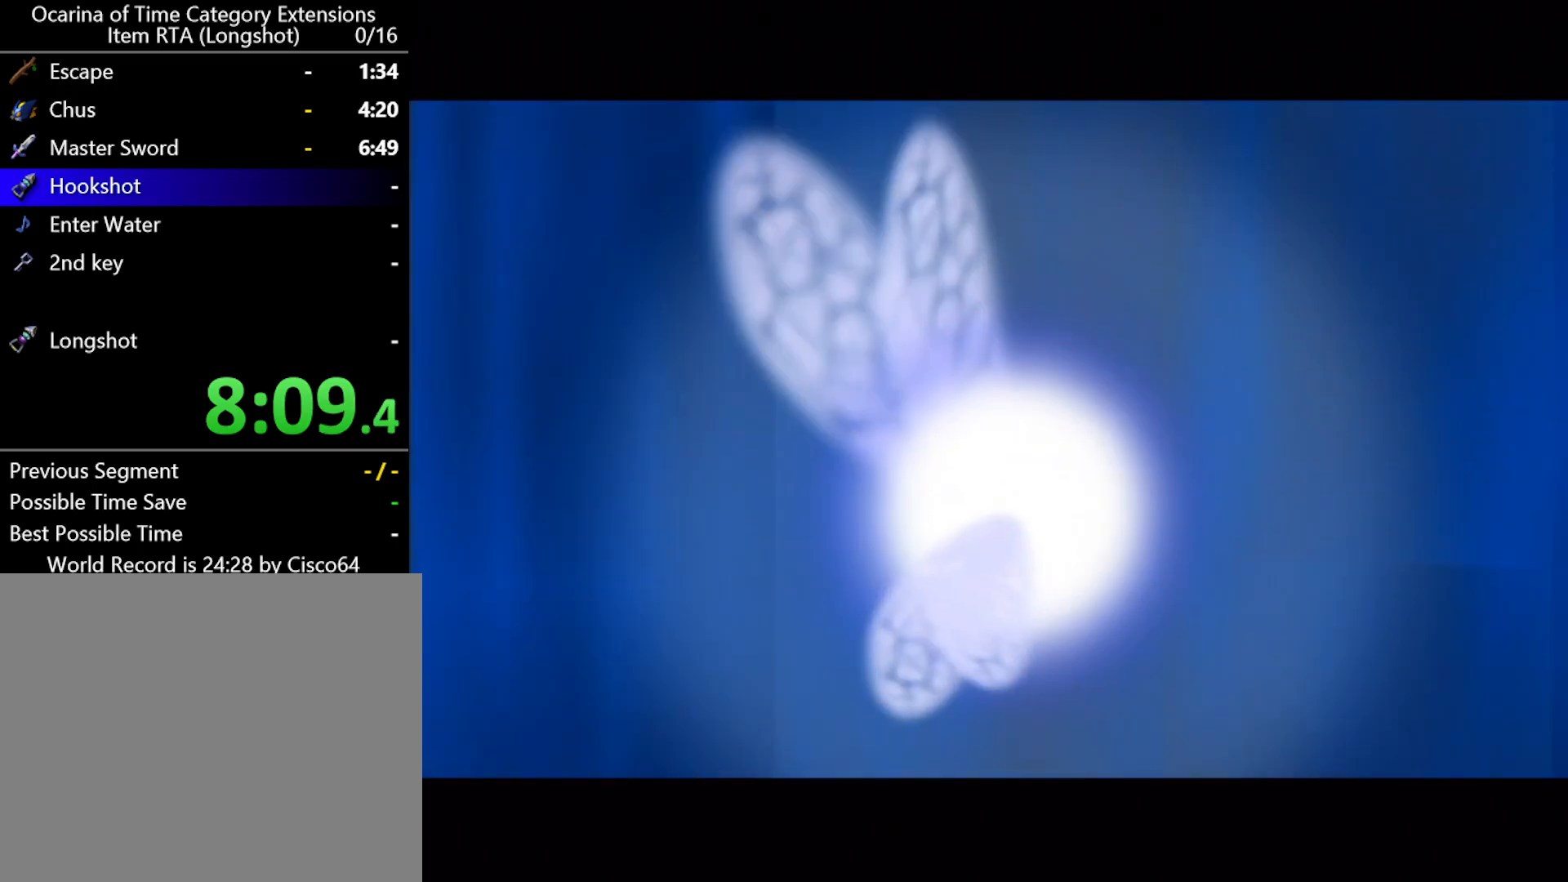
Gameplay with a controller (Nintendo layout); each line is a JSON object with the inputs held at the frame after it. "events" lists button and stick changes between this image and that frame as [ms after this image, input, new state], when the widget could be followed in between. Not read: L2 L3 R2 R3 right_stick.
{"buttons": ["A"], "left_stick": "center", "events": [[100, "A", "up"], [167, "A", "down"], [217, "A", "up"], [250, "B", "down"], [317, "A", "down"], [317, "B", "up"], [367, "A", "up"], [400, "B", "down"], [433, "A", "down"], [467, "B", "up"]]}
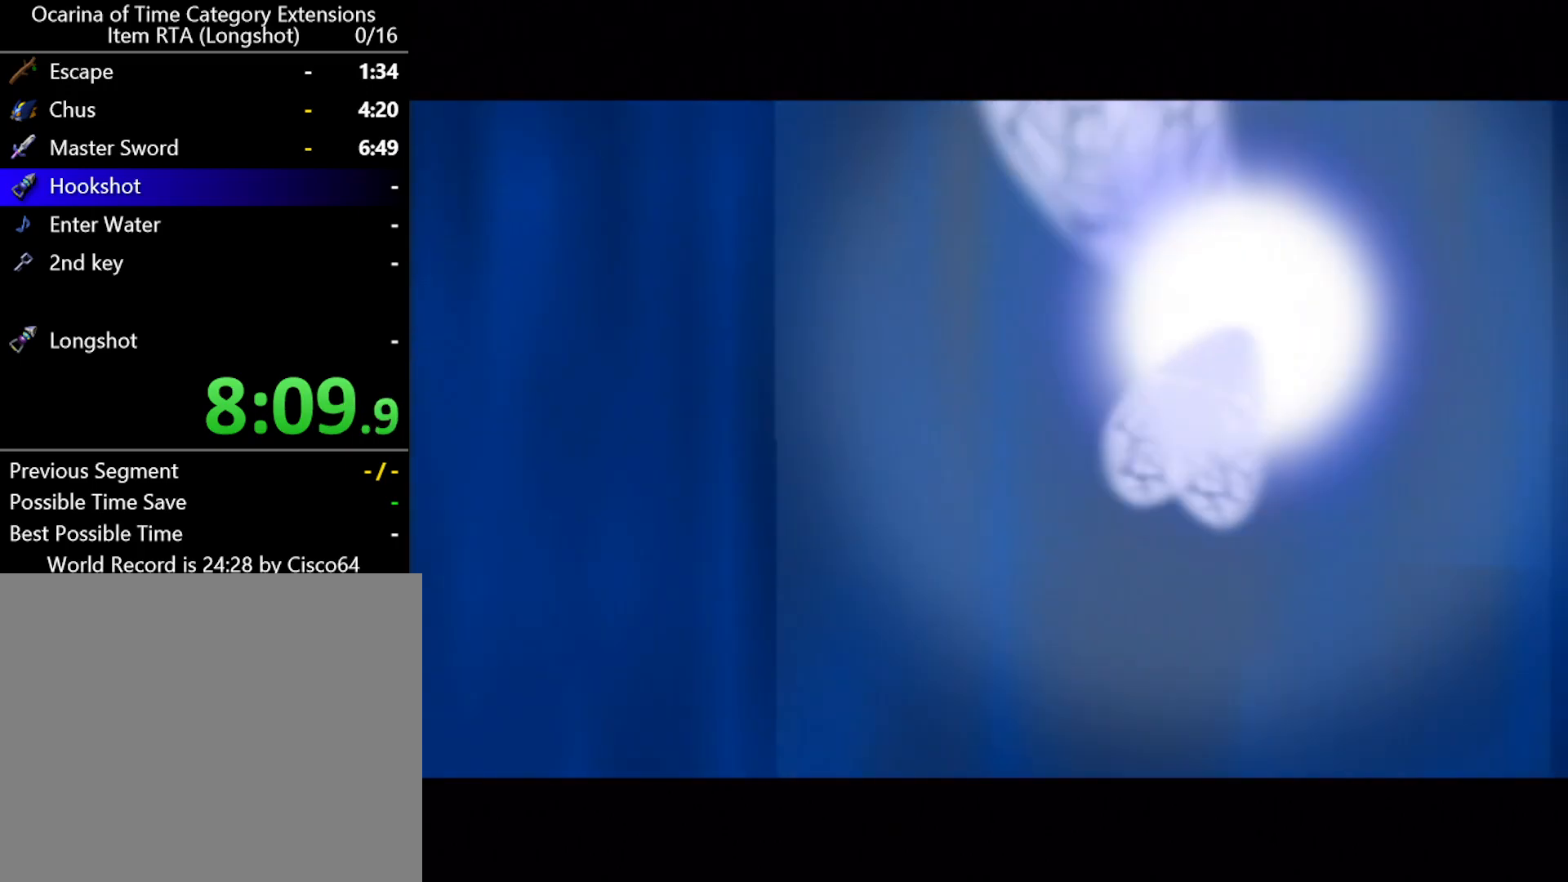
{"buttons": [], "left_stick": "center", "events": [[33, "A", "up"], [100, "B", "down"], [133, "A", "down"], [133, "B", "up"], [167, "A", "up"], [250, "A", "down"], [250, "B", "down"], [317, "A", "up"], [317, "B", "up"], [417, "A", "down"], [417, "B", "down"], [467, "B", "up"], [500, "A", "up"]]}
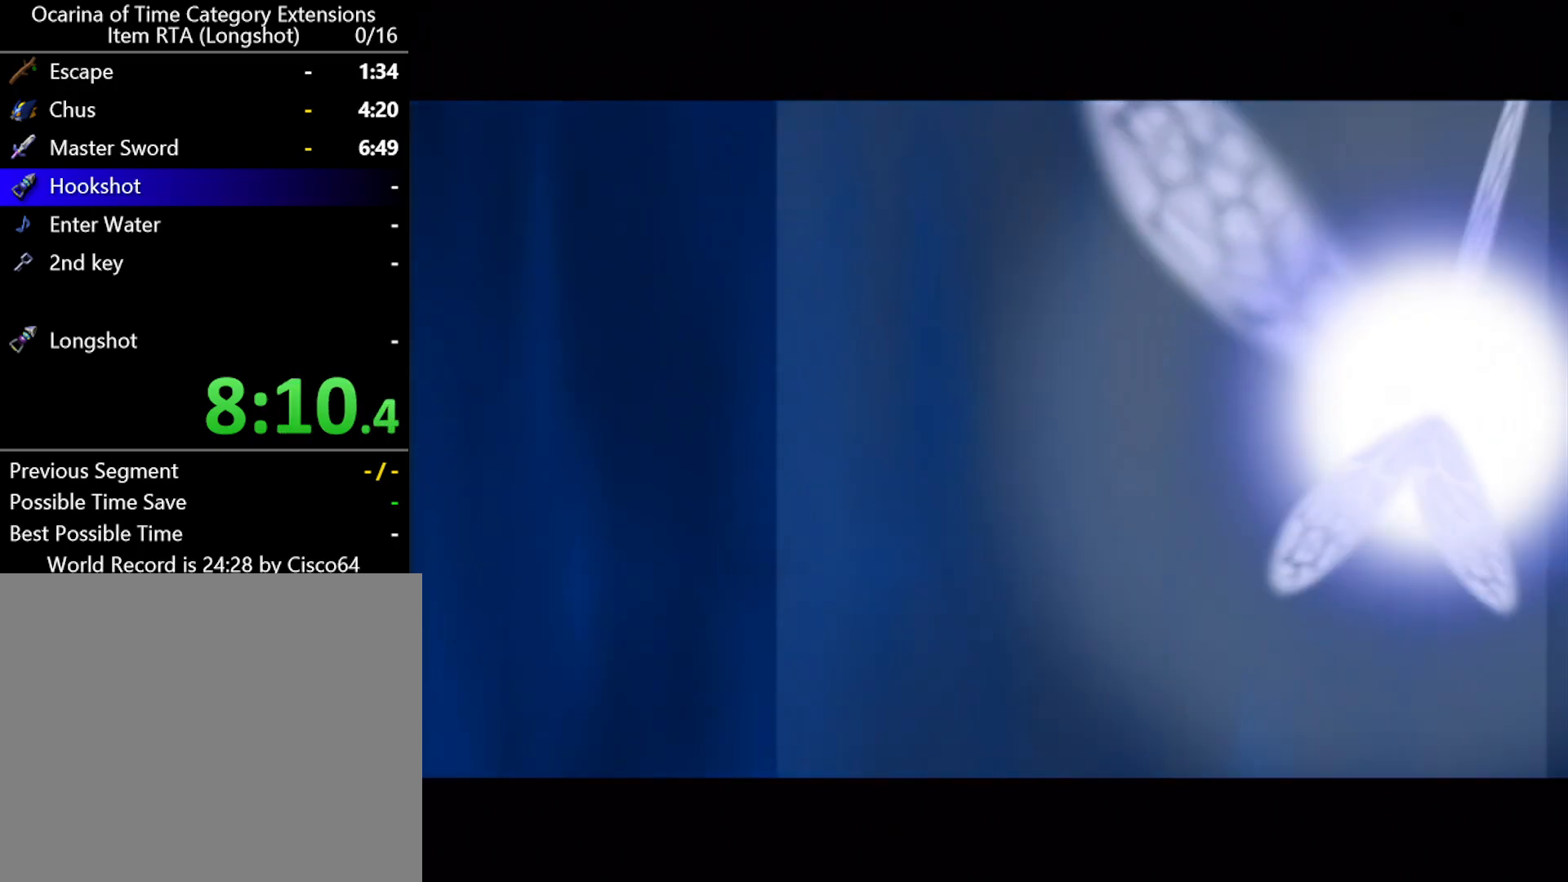
{"buttons": [], "left_stick": "center", "events": [[100, "A", "down"], [100, "B", "down"], [117, "B", "up"], [183, "A", "up"], [250, "A", "down"], [250, "B", "down"], [317, "B", "up"], [350, "A", "up"], [450, "A", "down"], [450, "B", "down"], [500, "A", "up"], [500, "B", "up"]]}
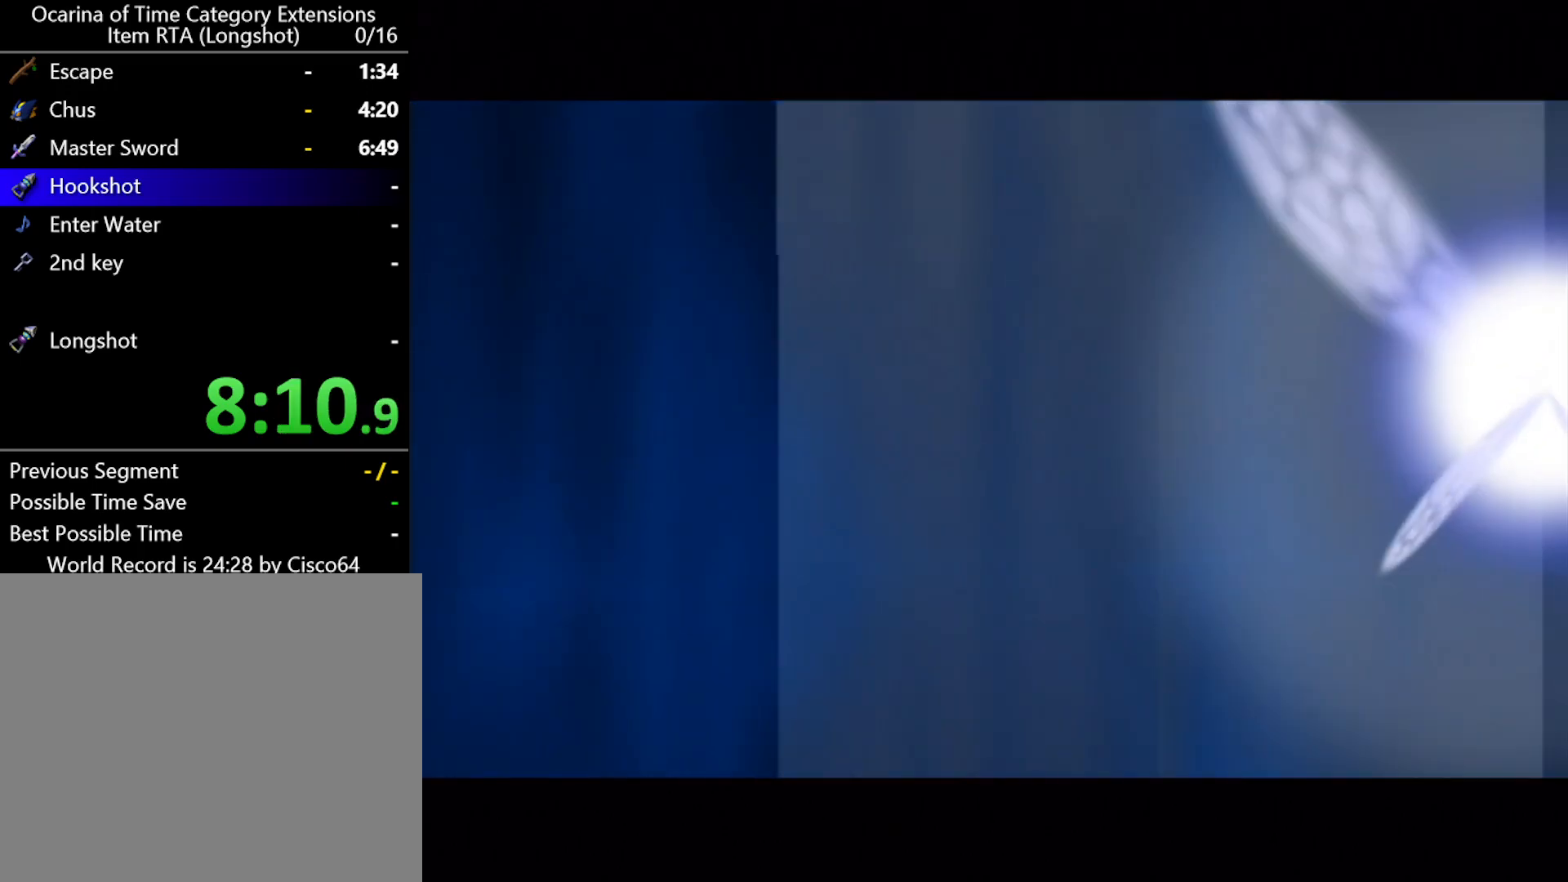
{"buttons": ["A"], "left_stick": "center", "events": [[100, "B", "down"], [150, "B", "up"], [217, "A", "down"], [283, "B", "down"], [317, "A", "up"], [350, "B", "up"], [367, "A", "down"], [433, "A", "up"], [433, "B", "down"], [467, "B", "up"], [500, "A", "down"]]}
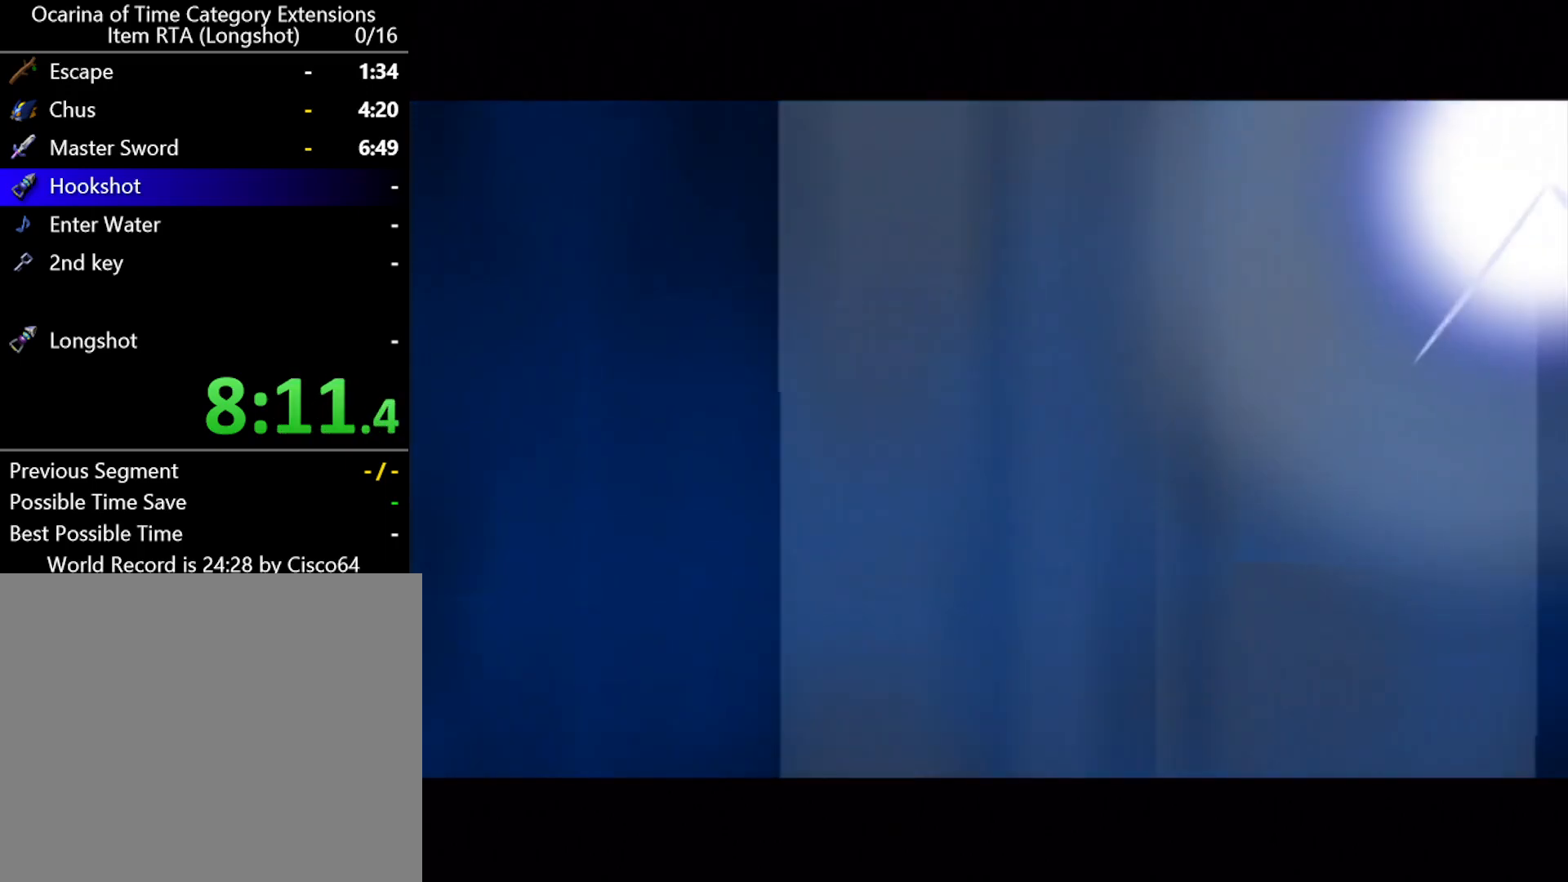
{"buttons": ["A"], "left_stick": "center", "events": [[100, "A", "up"], [100, "B", "down"], [167, "B", "up"], [200, "A", "down"], [217, "A", "up"], [283, "B", "down"], [350, "A", "down"], [350, "B", "up"], [400, "A", "up"], [433, "B", "down"], [467, "A", "down"], [500, "B", "up"]]}
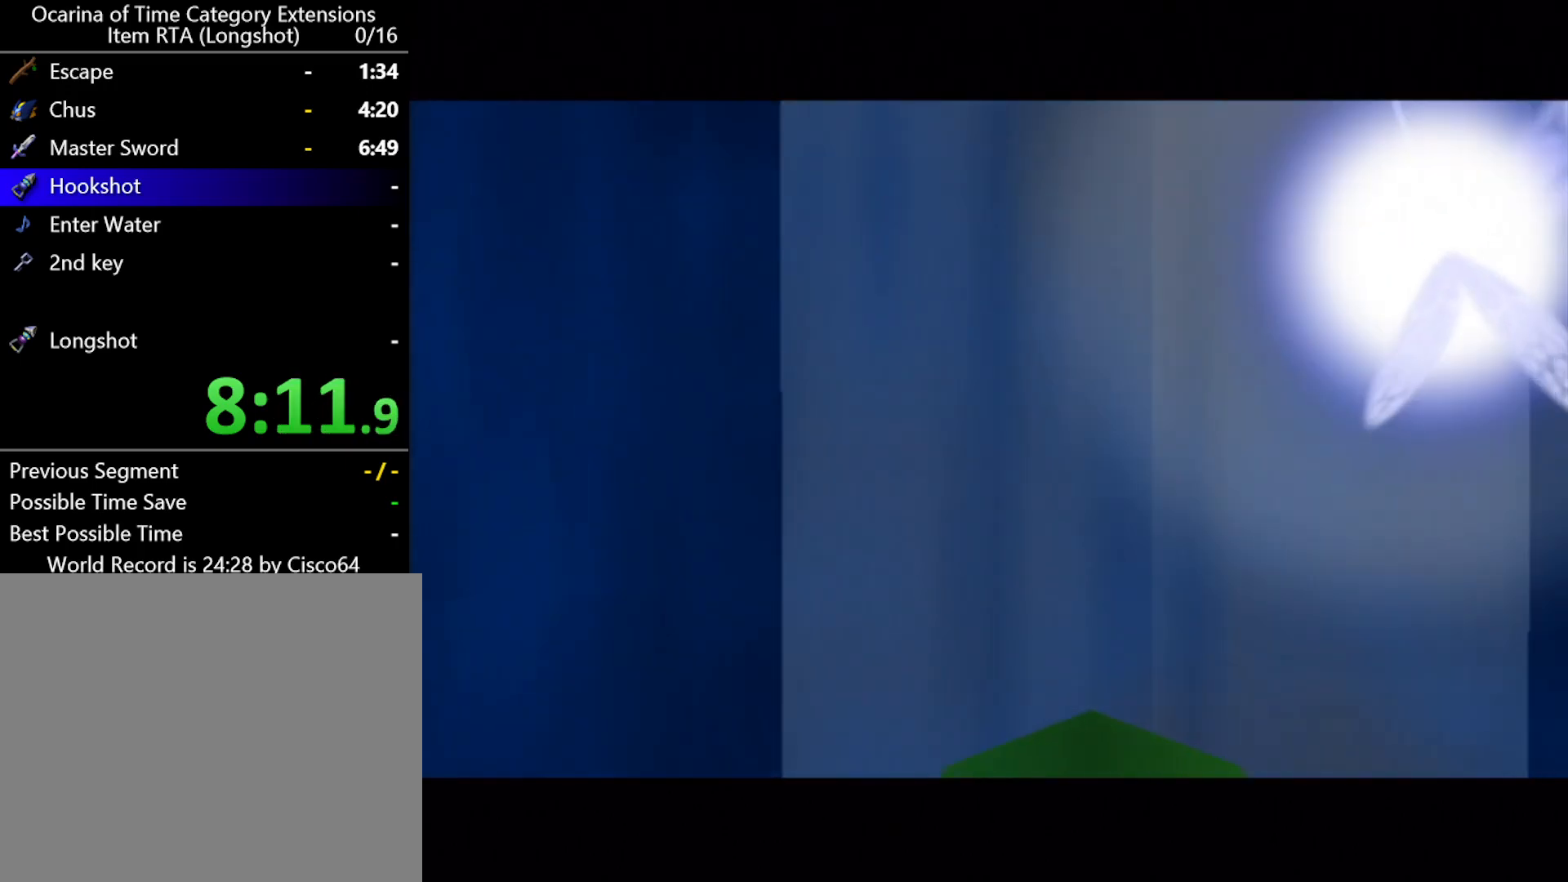
{"buttons": ["A"], "left_stick": "center", "events": [[33, "A", "up"], [133, "B", "down"], [167, "A", "down"], [167, "B", "up"], [183, "A", "up"], [283, "A", "down"], [283, "B", "down"], [317, "B", "up"], [367, "A", "up"], [433, "A", "down"], [433, "B", "down"], [500, "B", "up"]]}
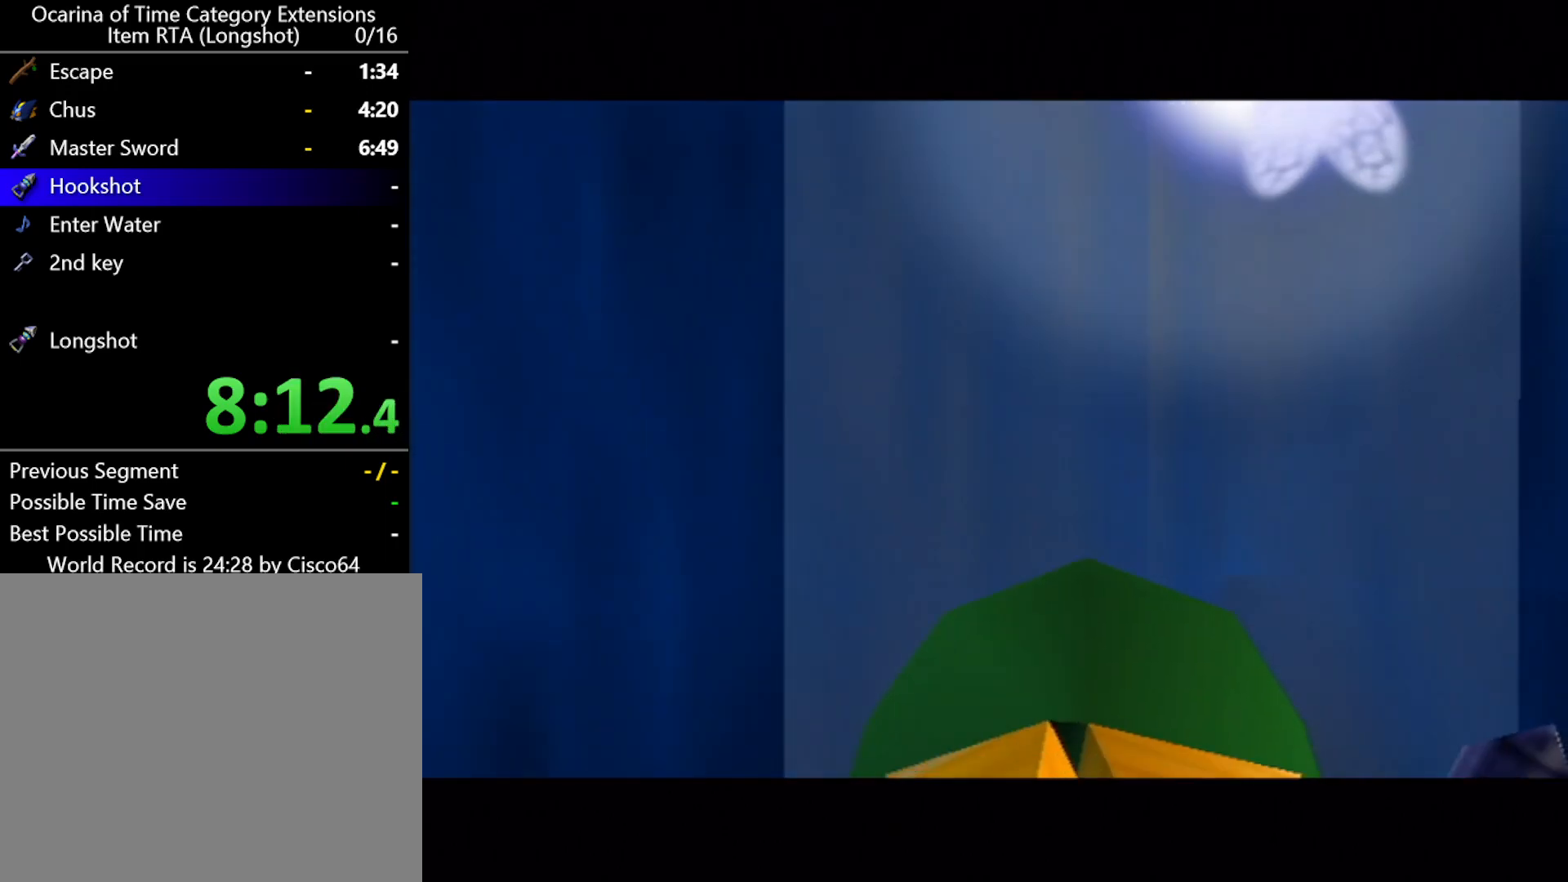
{"buttons": [], "left_stick": "center", "events": [[67, "A", "up"], [117, "B", "down"], [150, "A", "down"], [183, "A", "up"], [183, "B", "up"], [283, "A", "down"], [283, "B", "down"], [350, "A", "up"], [350, "B", "up"], [450, "A", "down"], [450, "B", "down"], [500, "A", "up"], [500, "B", "up"]]}
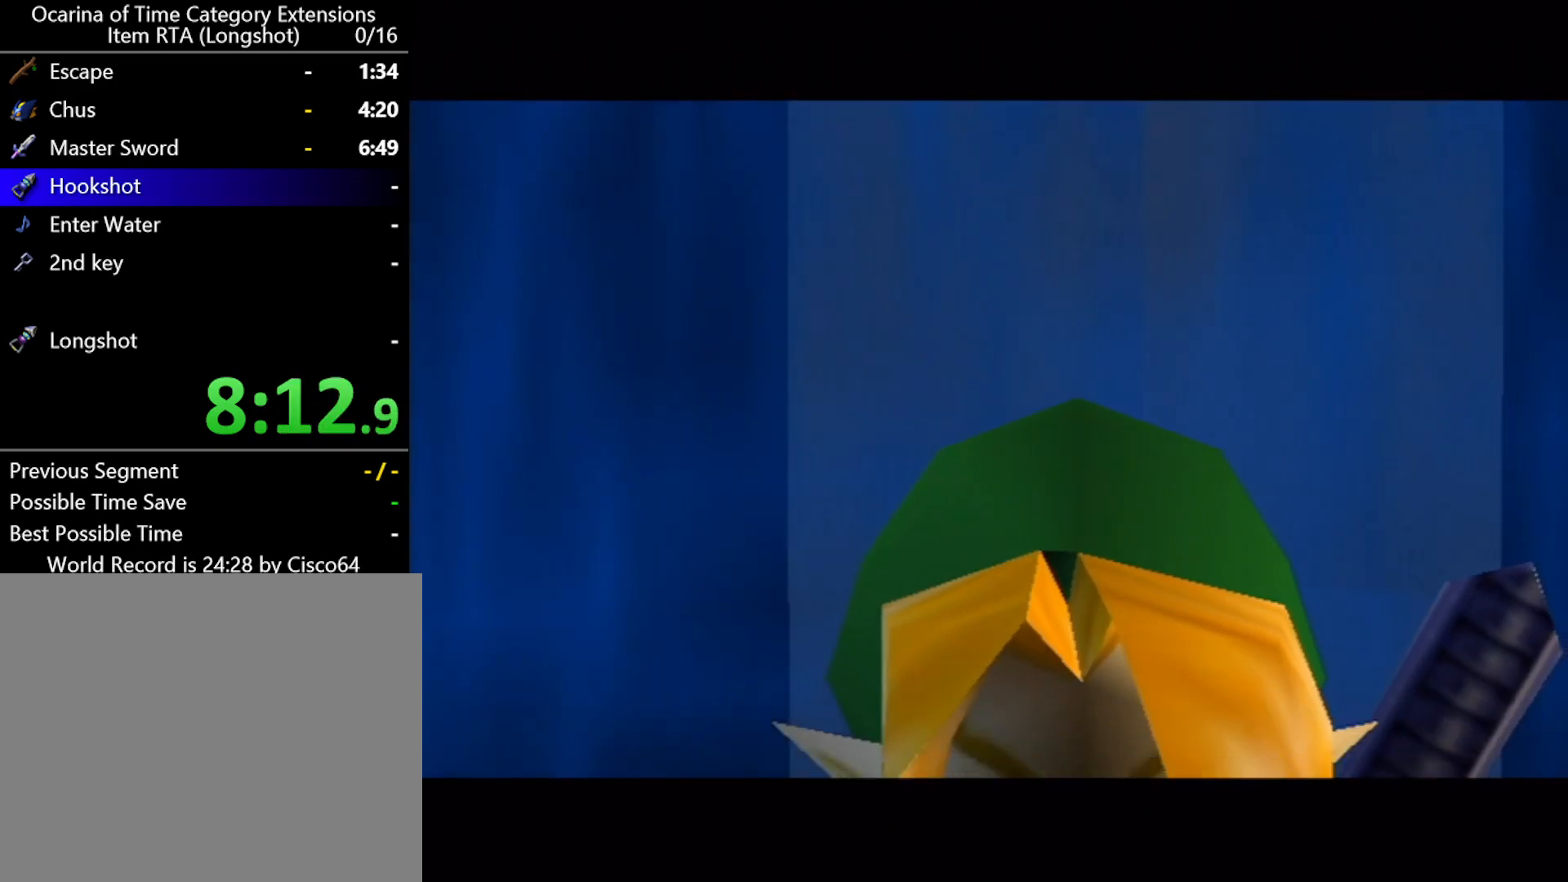
{"buttons": [], "left_stick": "center", "events": [[100, "A", "down"], [117, "B", "down"], [150, "B", "up"], [183, "A", "up"], [250, "B", "down"], [283, "A", "down"], [283, "B", "up"], [350, "A", "up"], [400, "B", "down"], [433, "A", "down"], [433, "B", "up"], [500, "A", "up"]]}
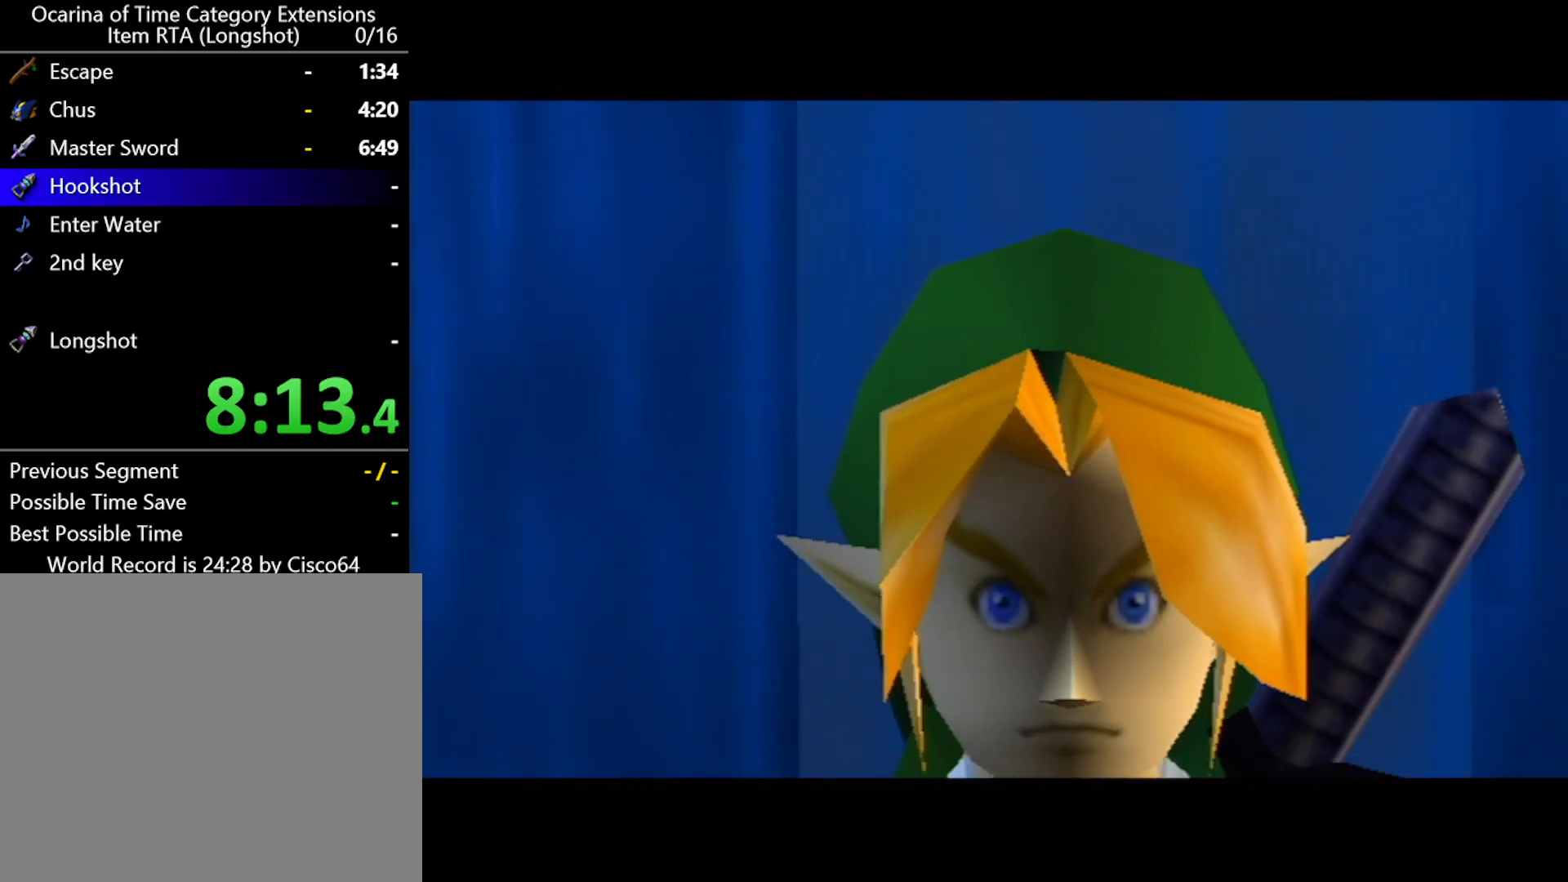
{"buttons": ["A"], "left_stick": "center", "events": [[83, "A", "down"], [150, "A", "up"], [333, "B", "down"], [383, "A", "down"], [383, "B", "up"], [417, "A", "up"], [500, "A", "down"]]}
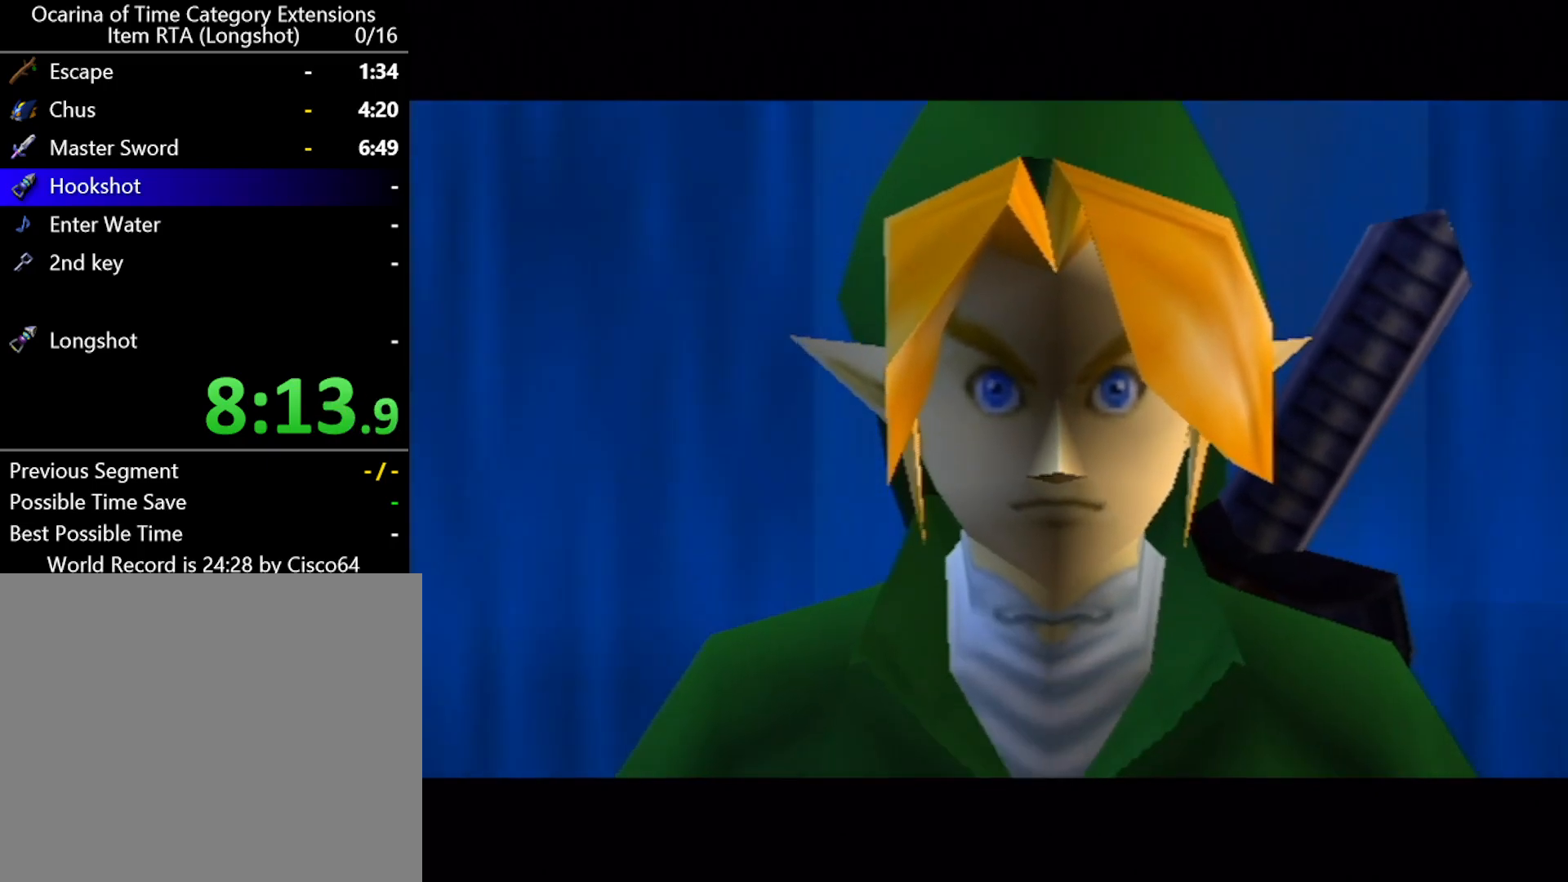
{"buttons": [], "left_stick": "center", "events": [[33, "A", "up"], [100, "B", "down"], [167, "A", "down"], [167, "B", "up"], [183, "A", "up"], [250, "B", "down"], [317, "A", "down"], [317, "B", "up"], [350, "A", "up"], [400, "A", "down"], [400, "B", "down"], [467, "A", "up"], [467, "B", "up"]]}
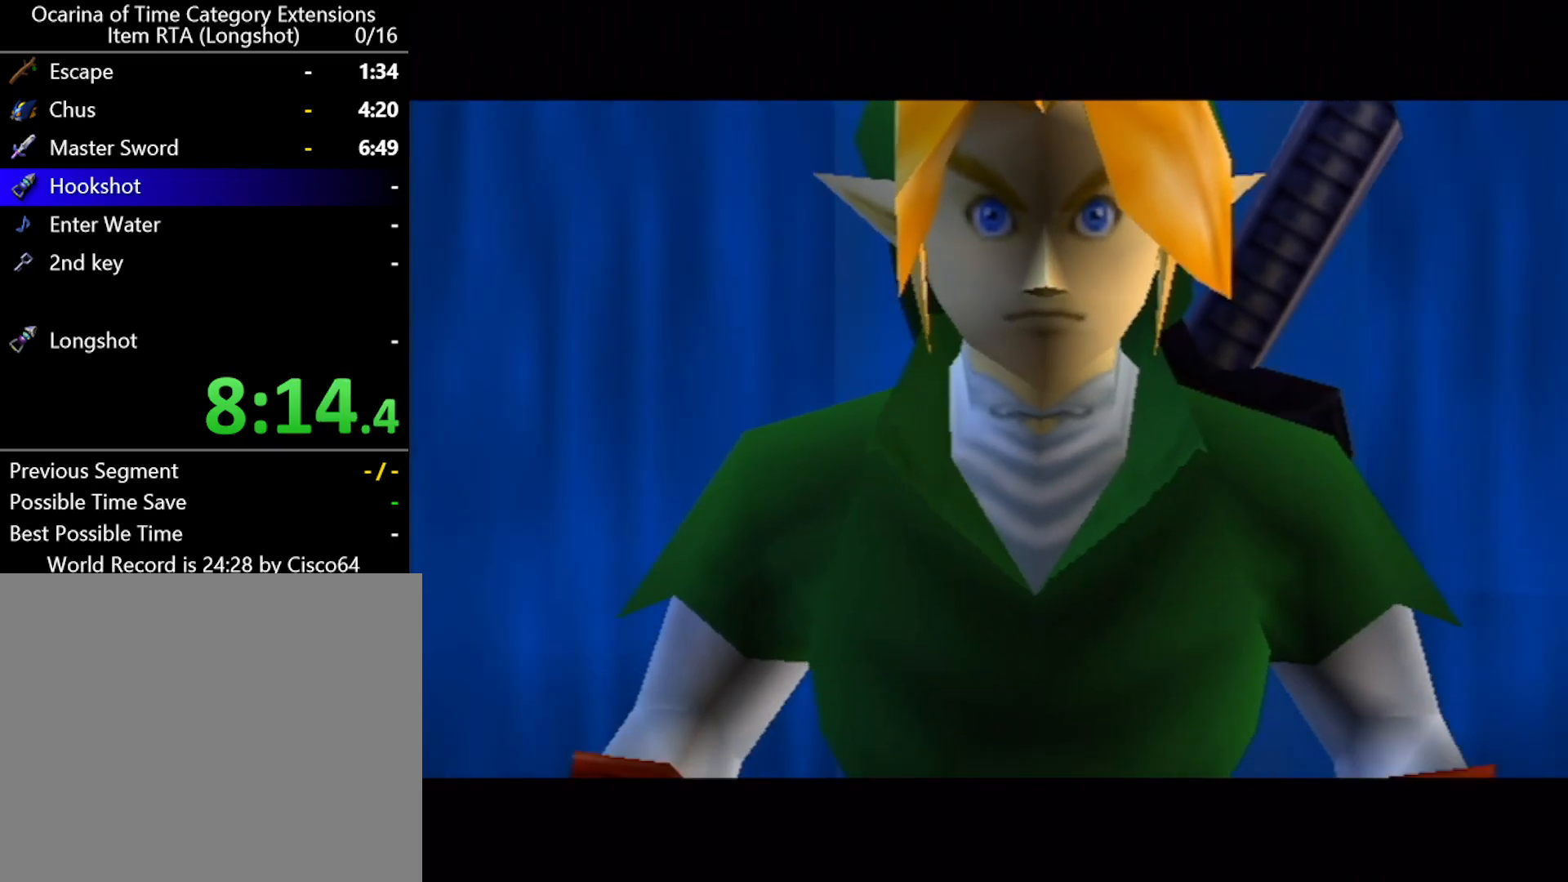
{"buttons": ["B"], "left_stick": "center", "events": [[67, "B", "down"], [117, "B", "up"], [217, "A", "down"], [217, "B", "down"], [283, "A", "up"], [367, "A", "down"], [367, "B", "up"], [433, "A", "up"], [467, "B", "down"]]}
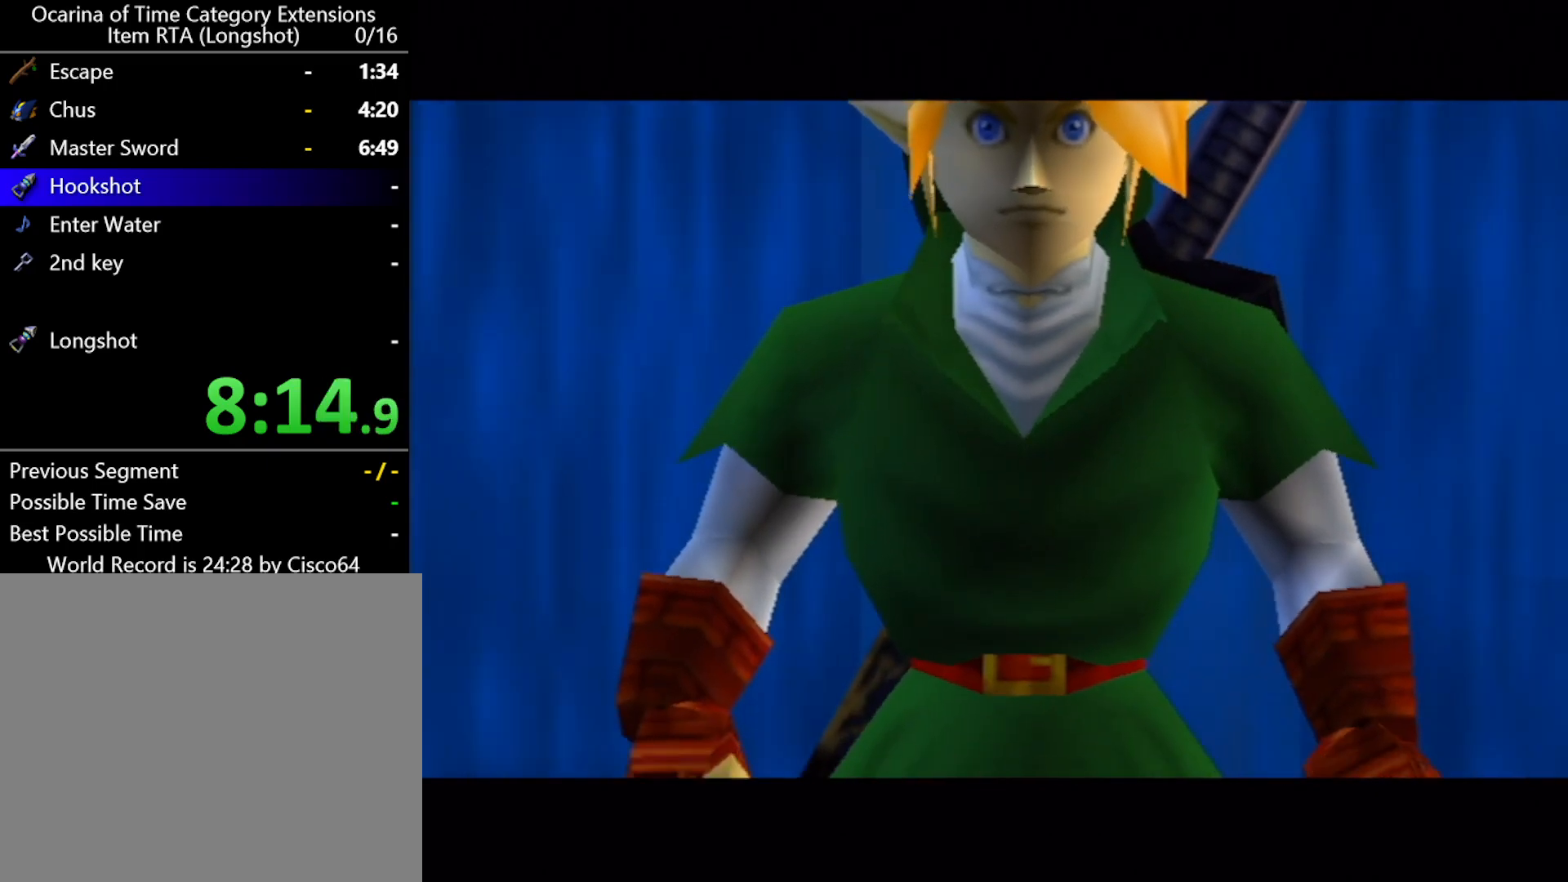
{"buttons": ["A", "B"], "left_stick": "center", "events": [[67, "B", "up"], [167, "A", "down"], [167, "B", "down"], [200, "B", "up"], [217, "A", "up"], [317, "A", "down"], [317, "B", "down"], [350, "B", "up"], [383, "A", "up"], [433, "B", "down"], [467, "A", "down"]]}
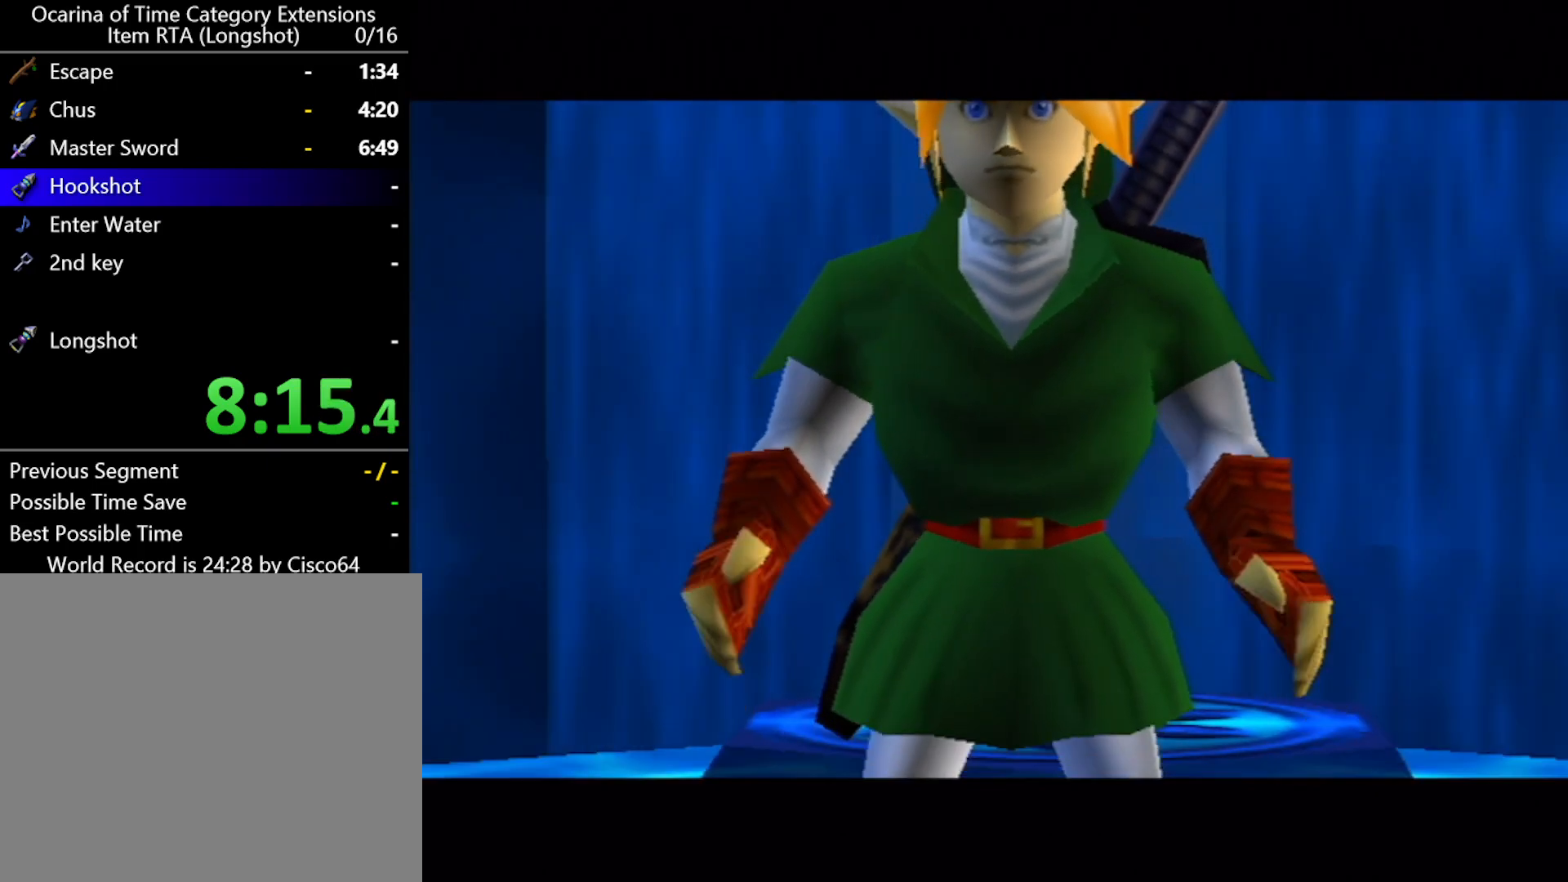
{"buttons": [], "left_stick": "center", "events": [[33, "A", "up"], [100, "A", "down"], [133, "B", "up"], [183, "A", "up"], [250, "B", "down"], [283, "A", "down"], [283, "B", "up"], [350, "A", "up"], [400, "B", "down"], [433, "A", "down"], [467, "B", "up"], [500, "A", "up"]]}
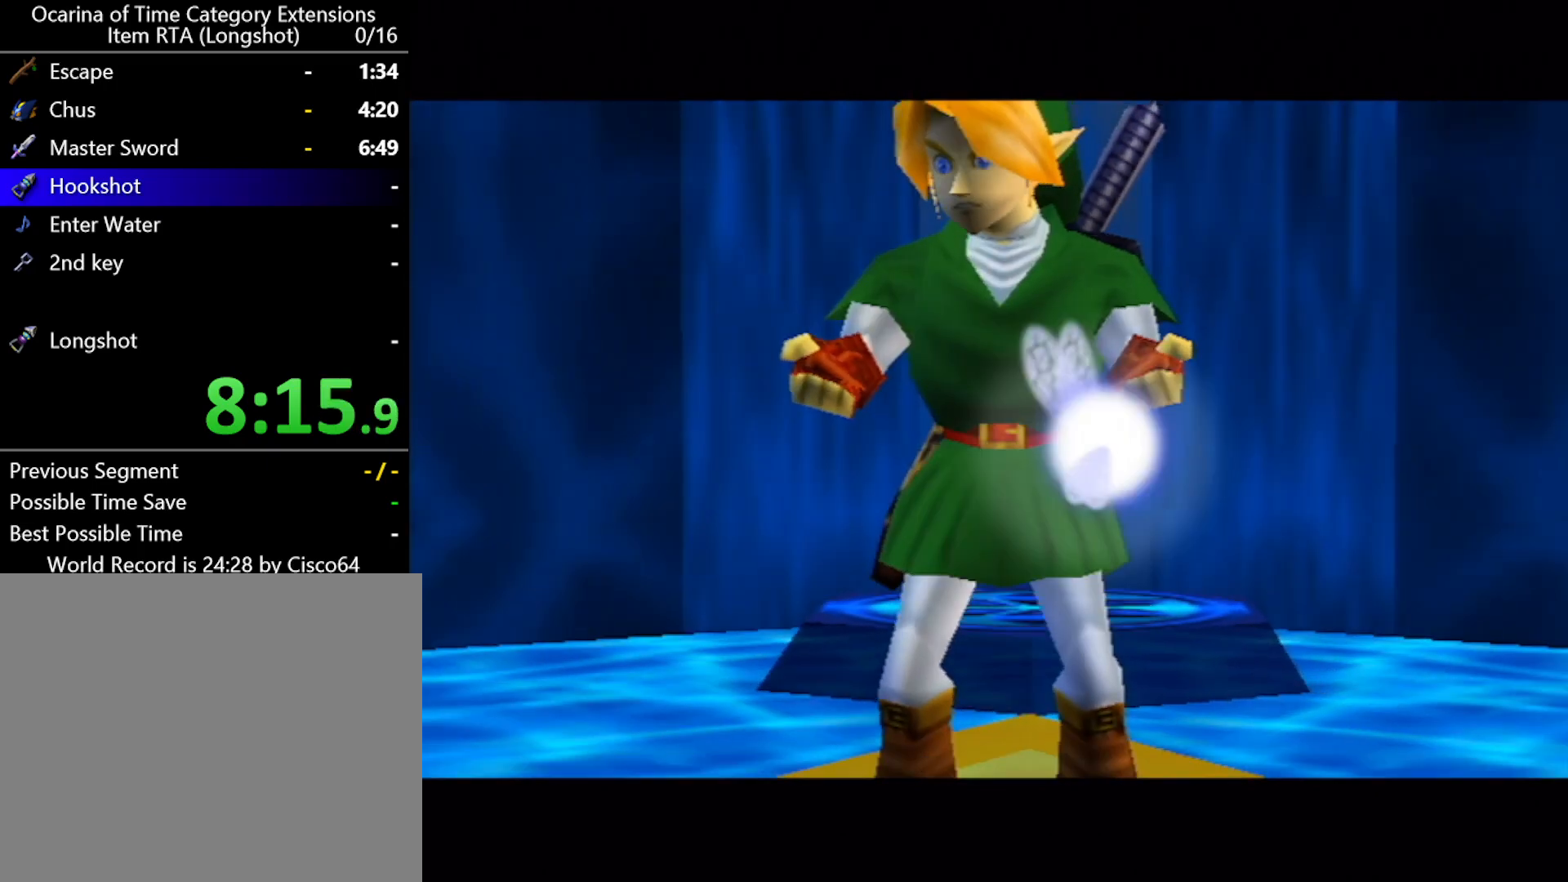
{"buttons": [], "left_stick": "center", "events": [[67, "B", "down"], [100, "A", "down"], [100, "B", "up"], [133, "A", "up"], [217, "A", "down"], [217, "B", "down"], [283, "A", "up"], [283, "B", "up"], [383, "A", "down"], [383, "B", "down"], [433, "A", "up"], [433, "B", "up"]]}
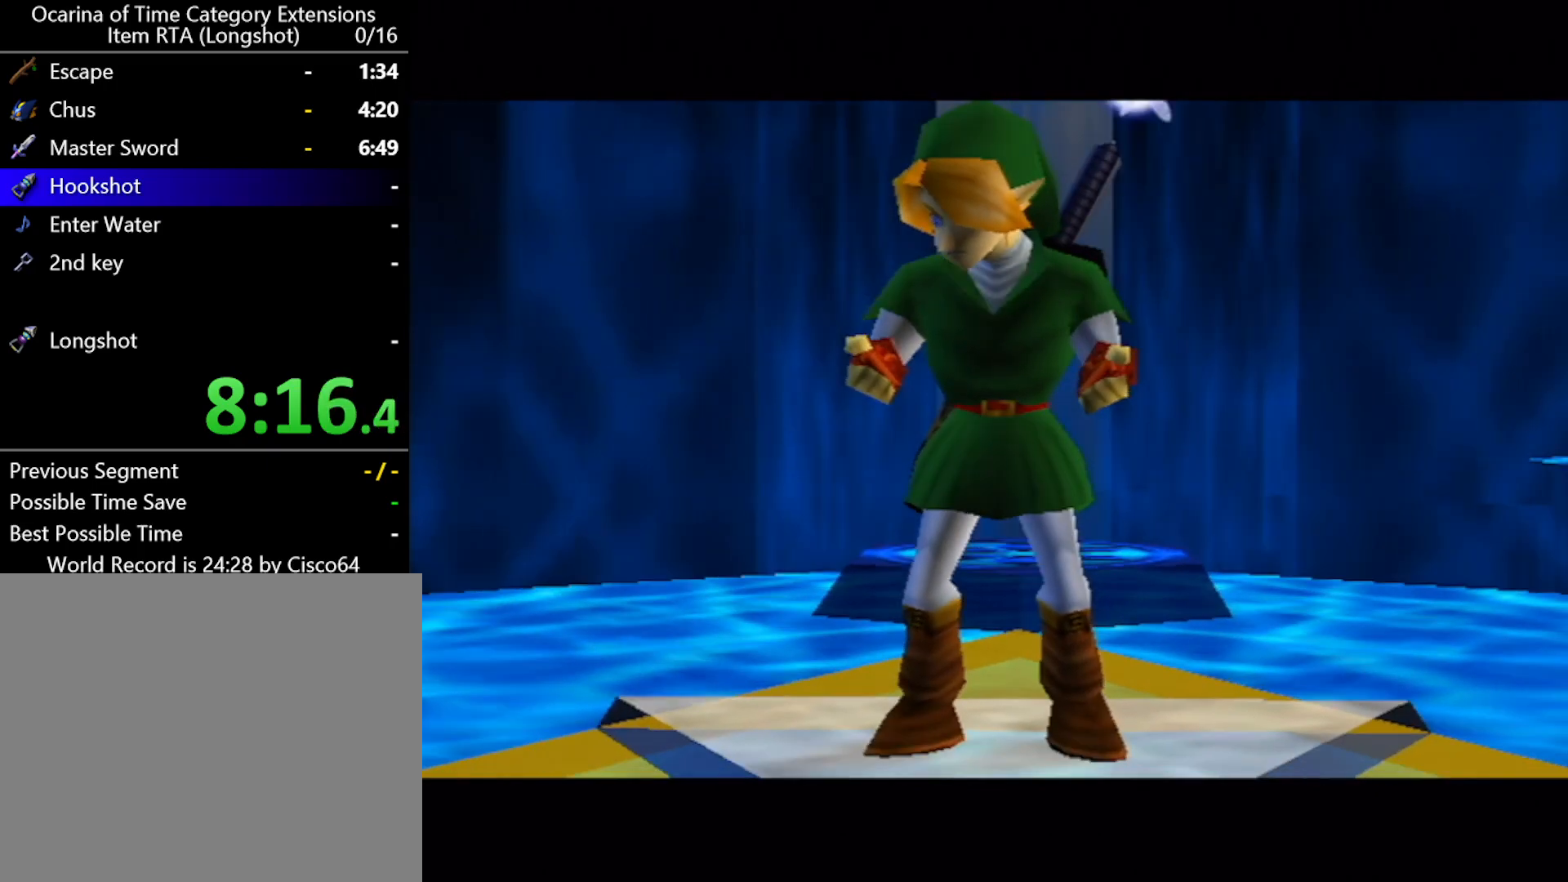
{"buttons": [], "left_stick": "center", "events": [[33, "A", "down"], [33, "B", "down"], [83, "A", "up"], [83, "B", "up"], [217, "A", "down"], [217, "B", "down"], [250, "A", "up"], [250, "B", "up"], [383, "A", "down"], [383, "B", "down"], [433, "A", "up"], [433, "B", "up"]]}
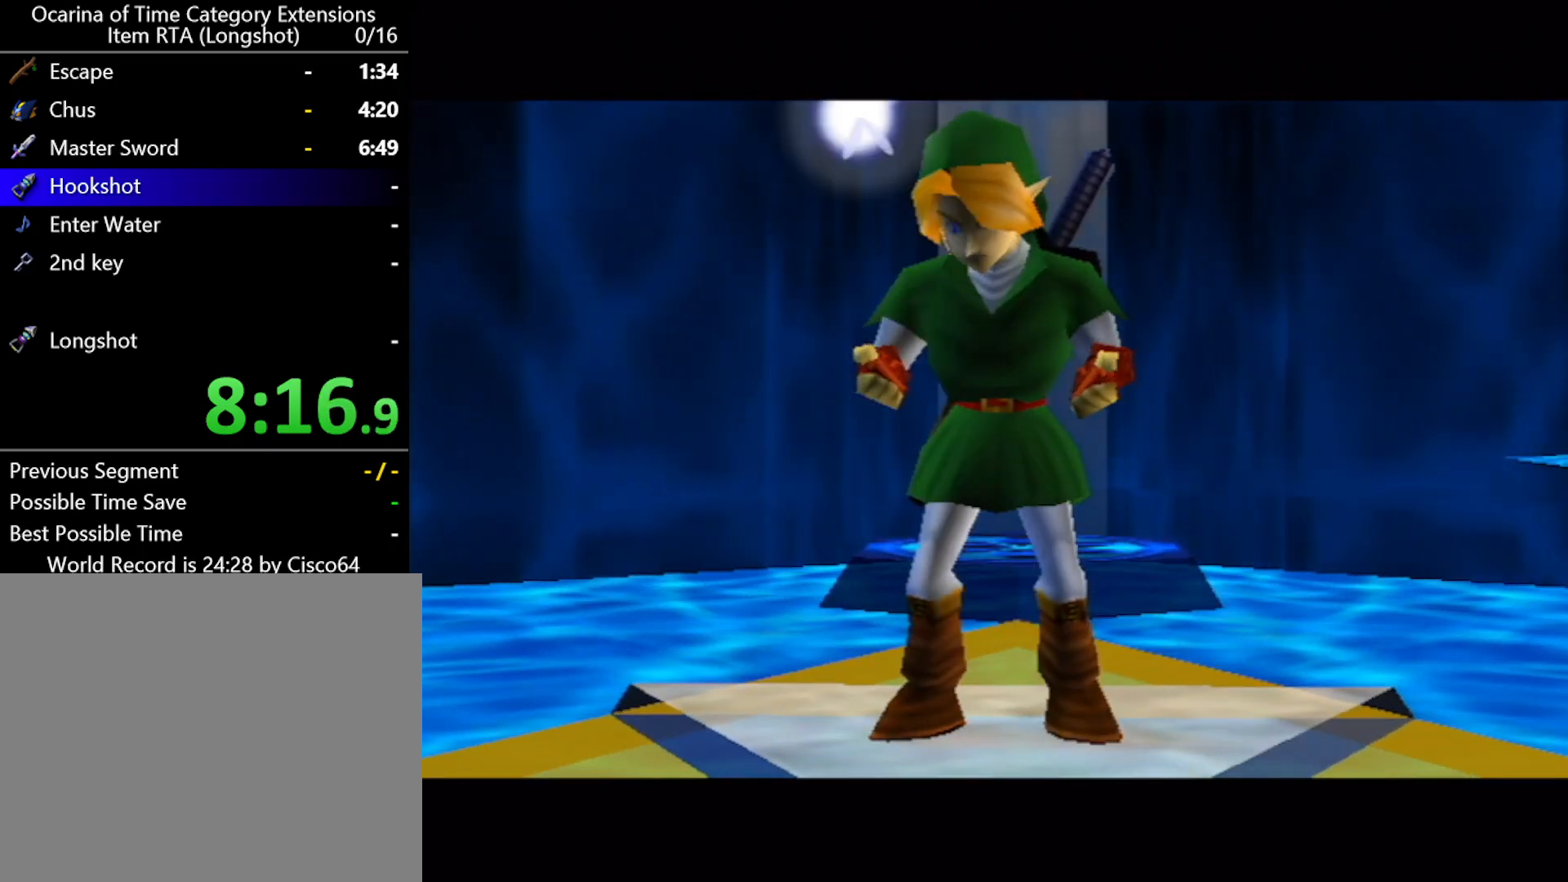
{"buttons": [], "left_stick": "center", "events": [[67, "A", "down"], [67, "B", "down"], [100, "B", "up"], [133, "A", "up"], [217, "B", "down"], [250, "A", "down"], [283, "B", "up"], [317, "A", "up"], [400, "B", "down"], [433, "A", "down"], [433, "B", "up"], [467, "A", "up"]]}
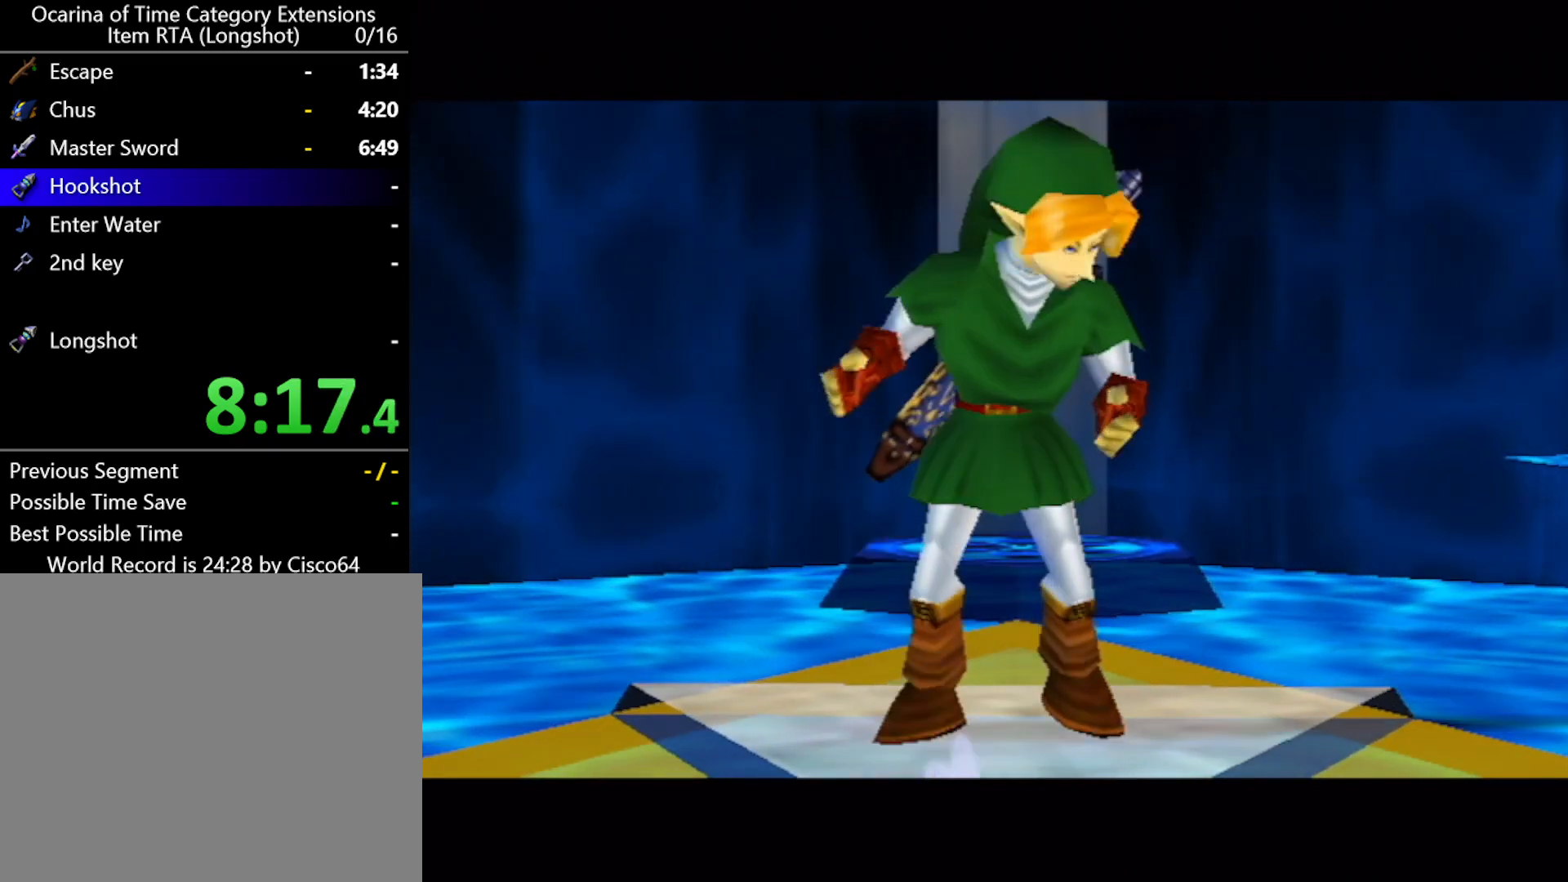
{"buttons": [], "left_stick": "center", "events": [[67, "A", "down"], [67, "B", "down"], [100, "A", "up"], [100, "B", "up"], [217, "A", "down"], [250, "B", "down"], [283, "A", "up"], [283, "B", "up"], [367, "B", "down"], [417, "A", "down"], [433, "B", "up"], [467, "A", "up"]]}
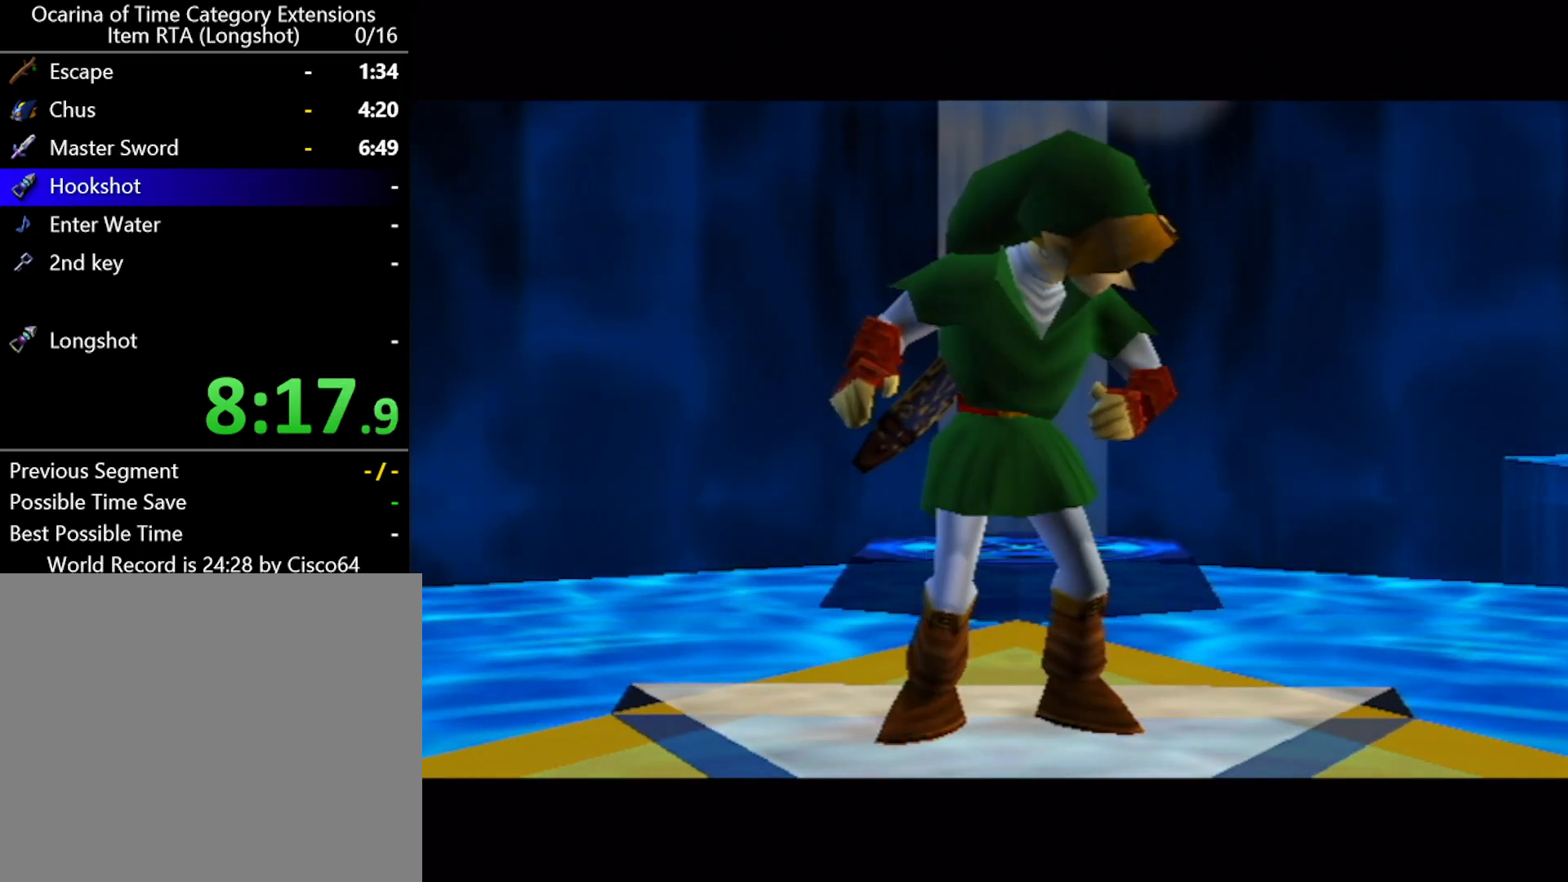
{"buttons": [], "left_stick": "center", "events": [[33, "B", "down"], [67, "A", "down"], [100, "B", "up"], [133, "A", "up"], [183, "B", "down"], [217, "A", "down"], [217, "B", "up"], [317, "A", "up"], [350, "B", "down"], [400, "A", "down"], [400, "B", "up"], [467, "A", "up"]]}
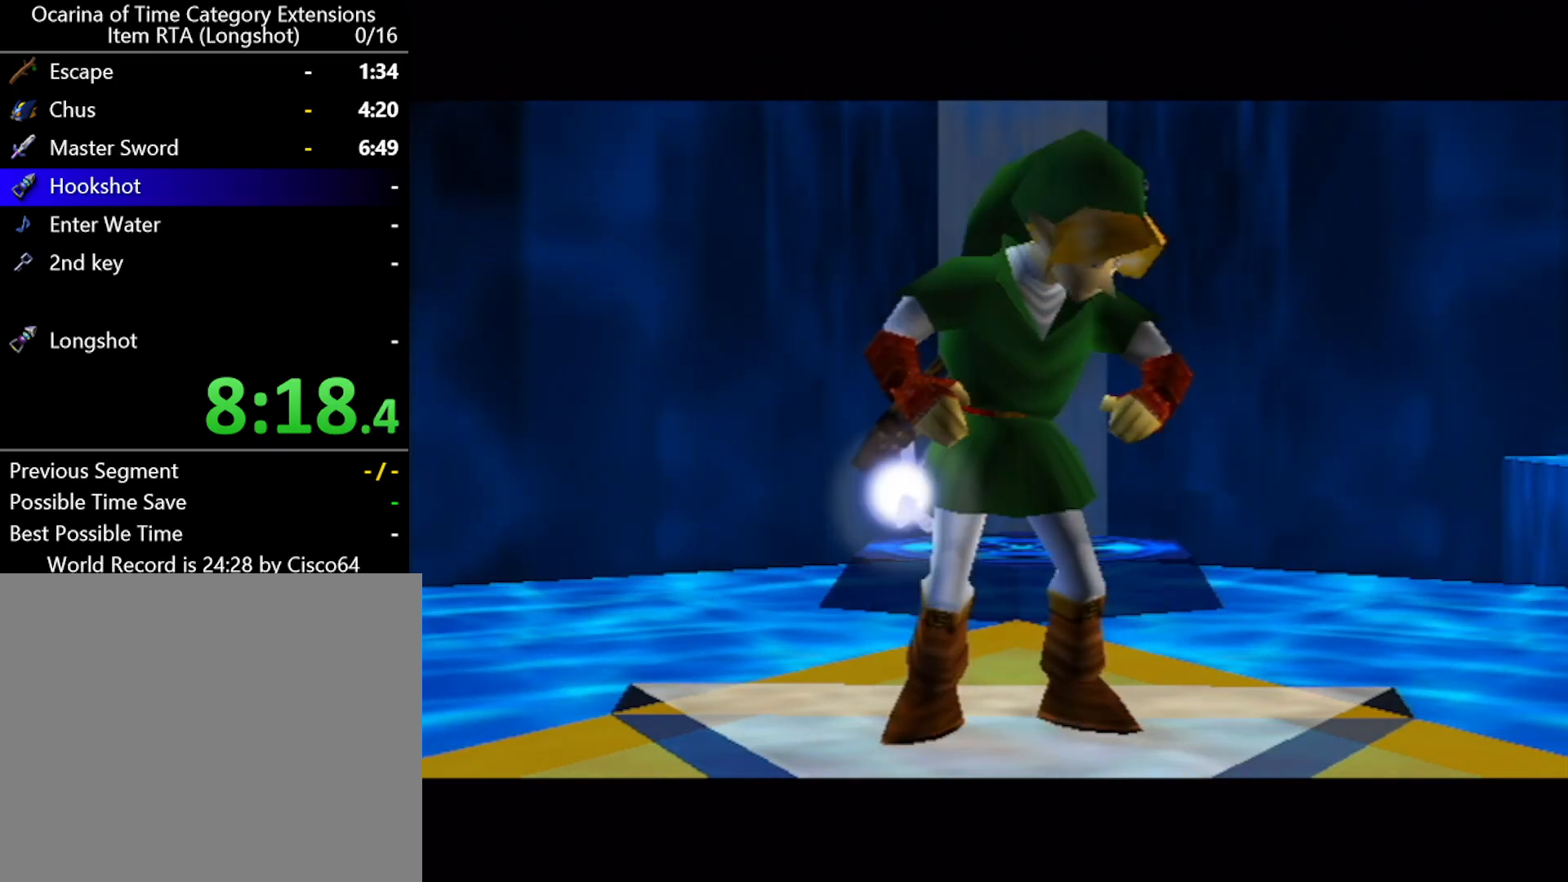
{"buttons": [], "left_stick": "center", "events": [[33, "B", "down"], [67, "A", "down"], [67, "B", "up"], [150, "A", "up"], [150, "B", "down"], [217, "B", "up"], [250, "A", "down"], [317, "A", "up"], [333, "B", "down"], [383, "B", "up"], [417, "A", "down"], [467, "A", "up"]]}
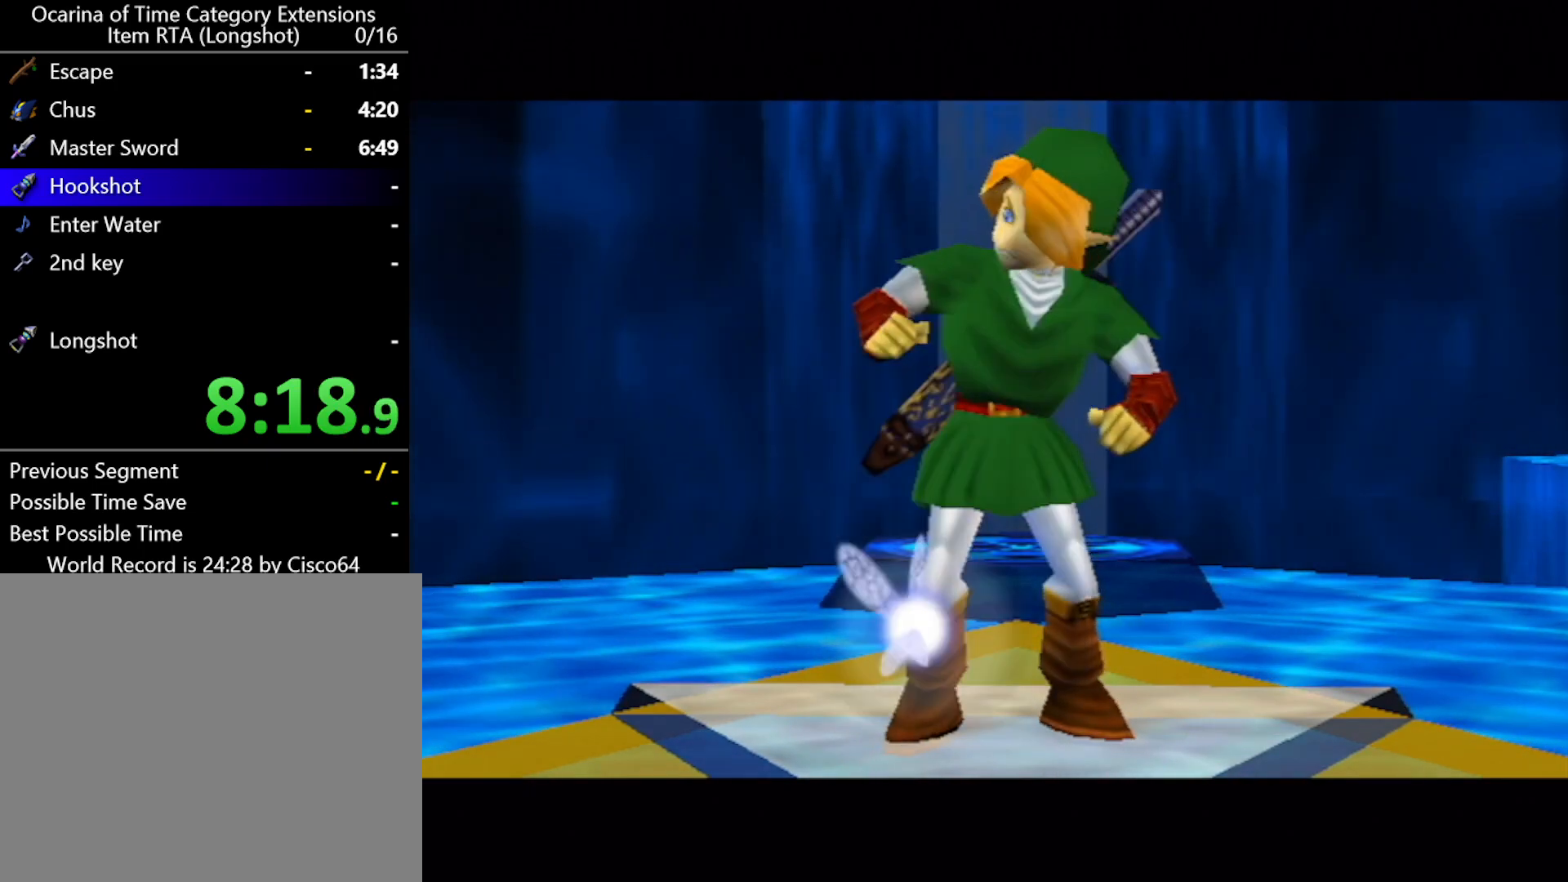
{"buttons": ["A", "B"], "left_stick": "center", "events": [[33, "B", "down"], [67, "B", "up"], [117, "B", "down"], [217, "B", "up"], [250, "A", "down"], [283, "A", "up"], [317, "B", "down"], [350, "B", "up"], [367, "A", "down"], [400, "A", "up"], [467, "B", "down"], [500, "A", "down"]]}
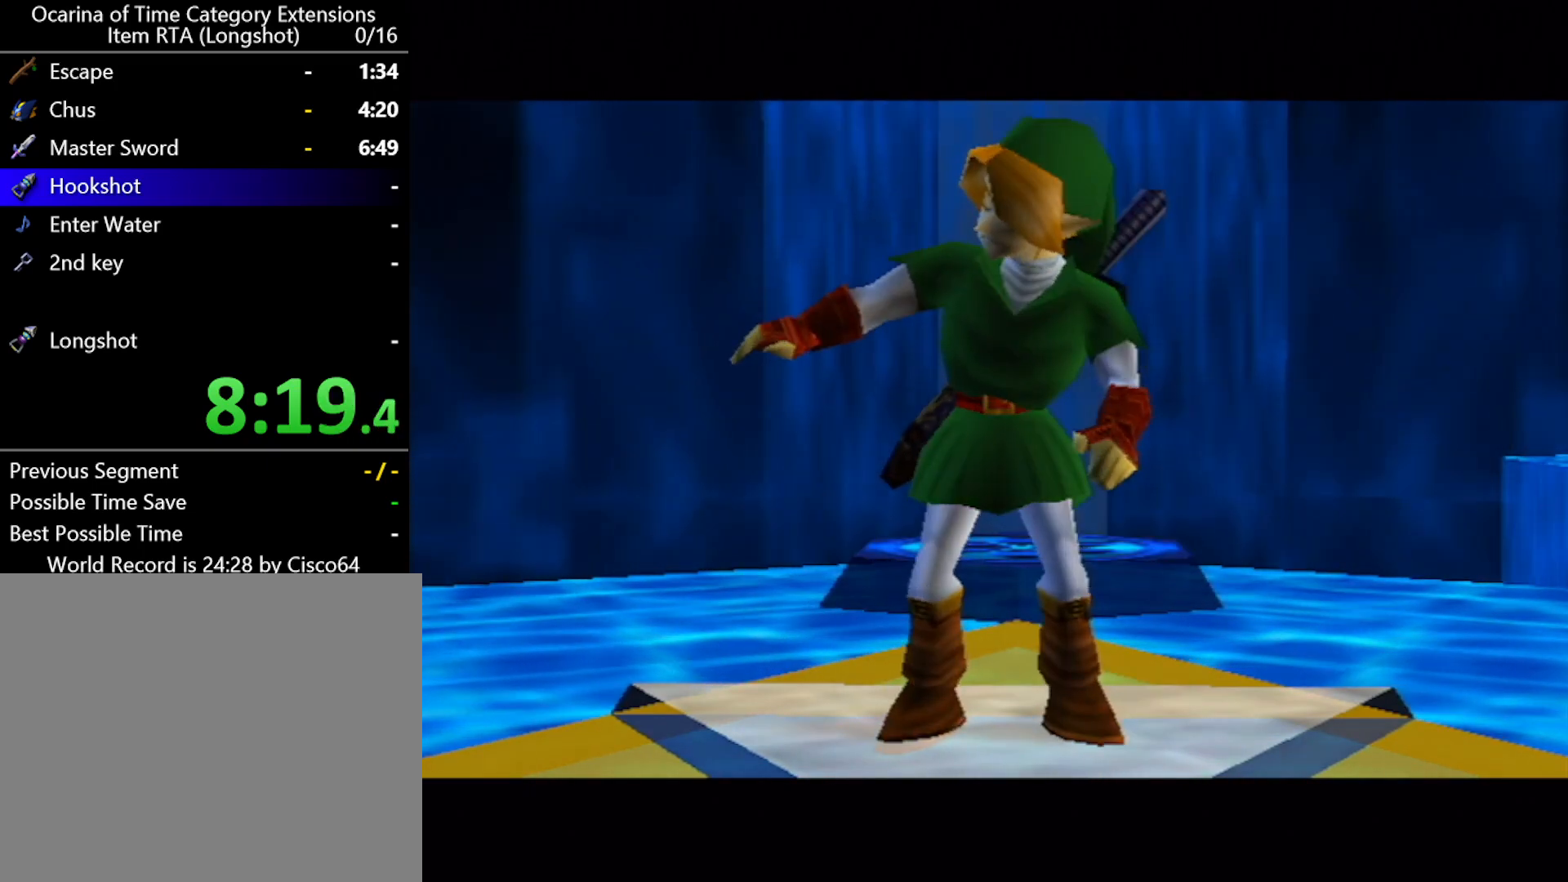
{"buttons": ["A"], "left_stick": "center", "events": [[33, "B", "up"], [67, "A", "up"], [133, "B", "down"], [150, "A", "down"], [150, "B", "up"], [217, "A", "up"], [250, "B", "down"], [317, "A", "down"], [317, "B", "up"], [383, "A", "up"], [400, "B", "down"], [467, "A", "down"], [467, "B", "up"]]}
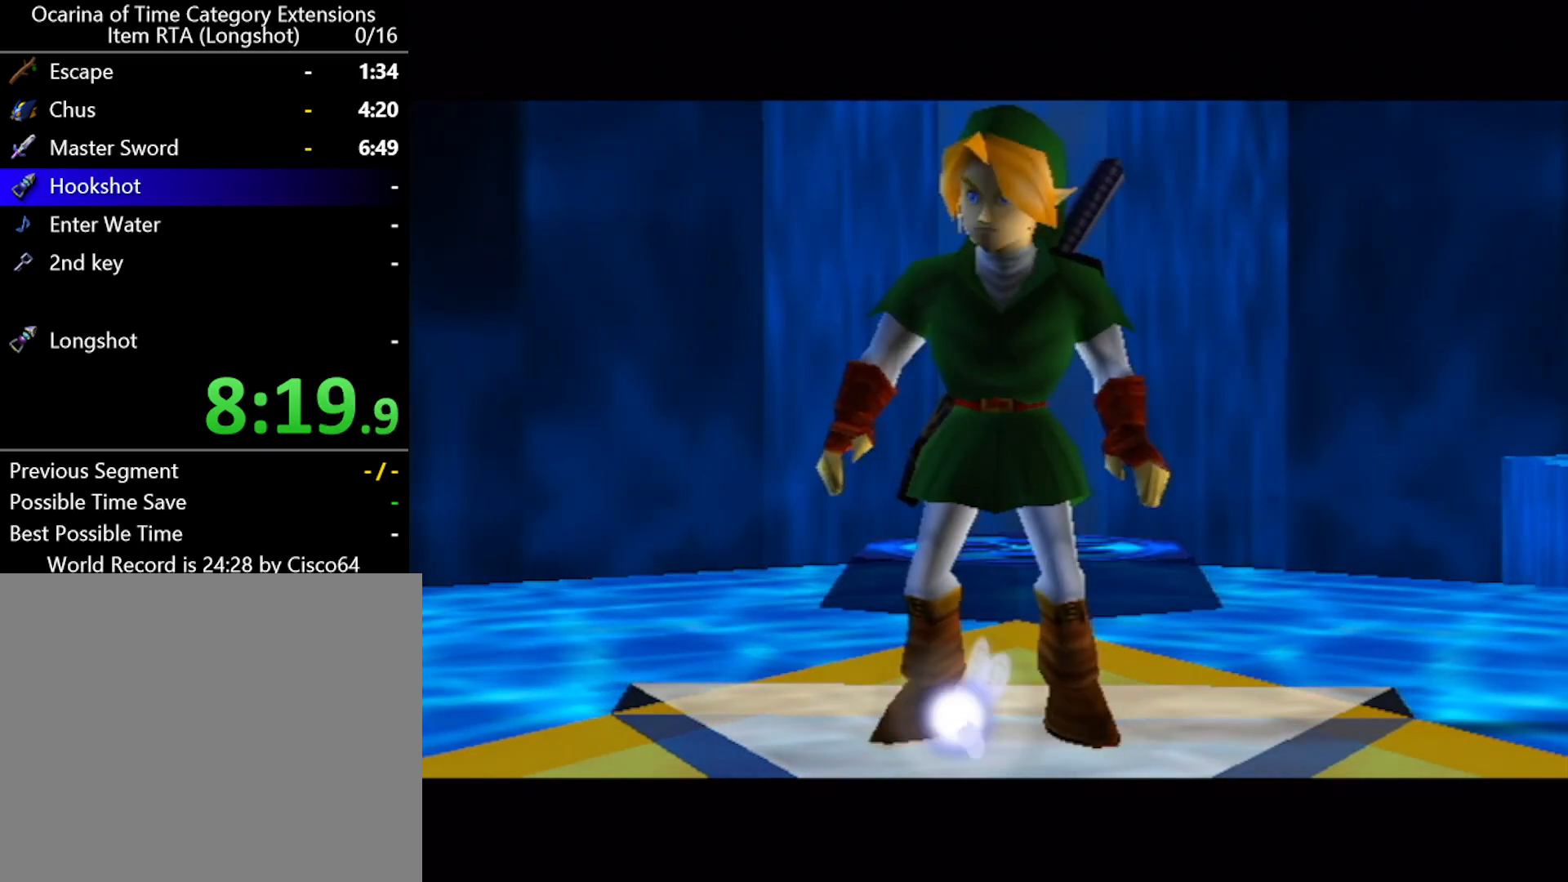
{"buttons": [], "left_stick": "center", "events": [[33, "A", "up"], [67, "B", "down"], [133, "A", "down"], [133, "B", "up"], [183, "A", "up"], [250, "B", "down"], [283, "B", "up"]]}
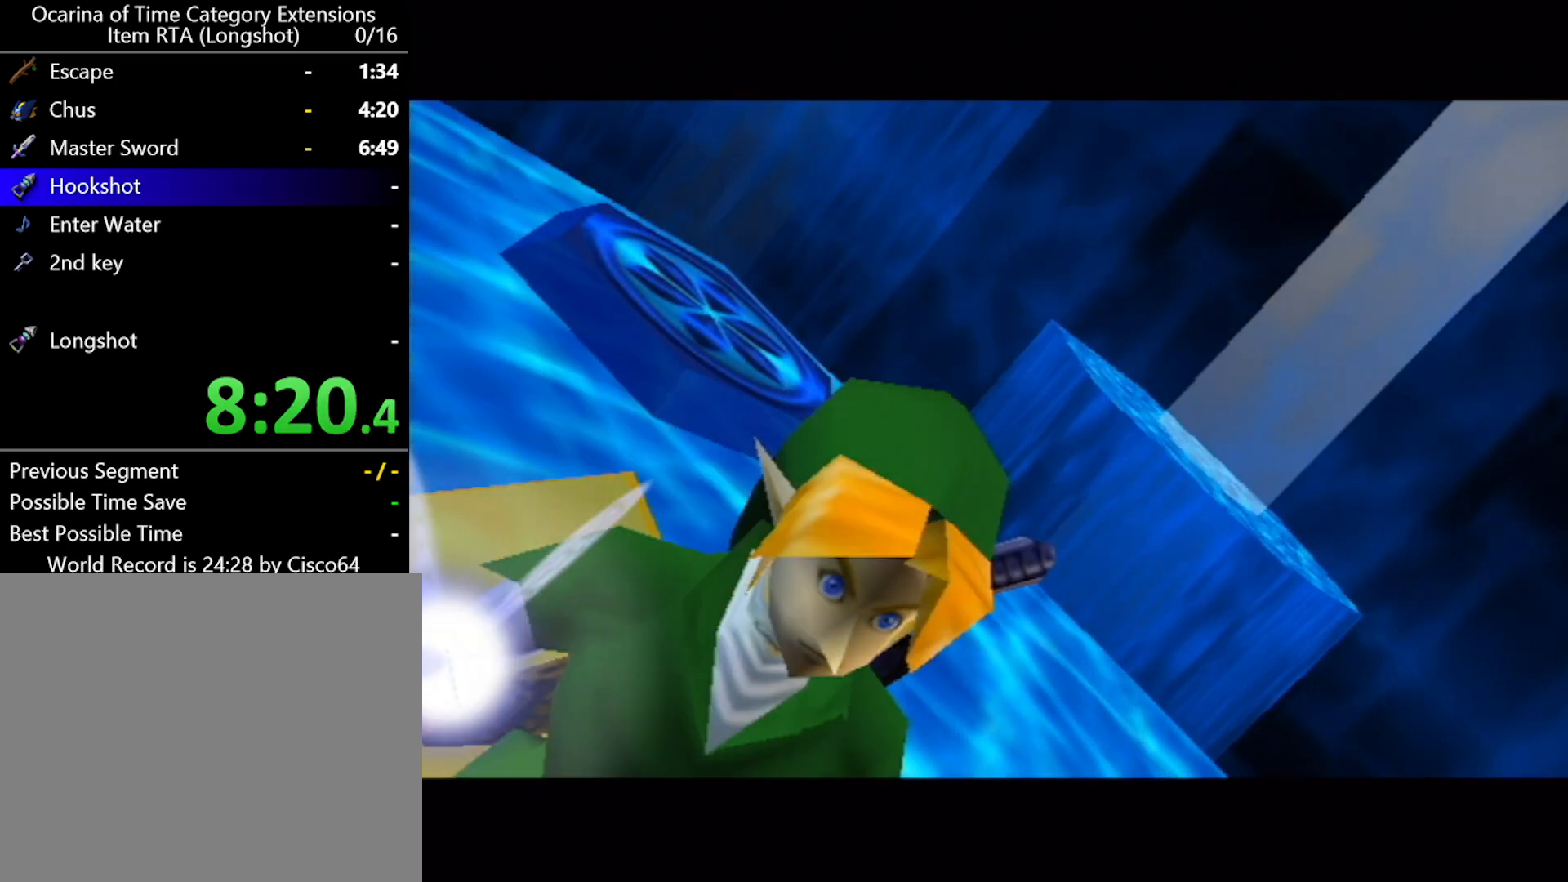
{"buttons": [], "left_stick": "center", "events": [[283, "A", "down"], [317, "A", "up"], [417, "A", "down"], [417, "B", "down"], [433, "B", "up"], [467, "A", "up"]]}
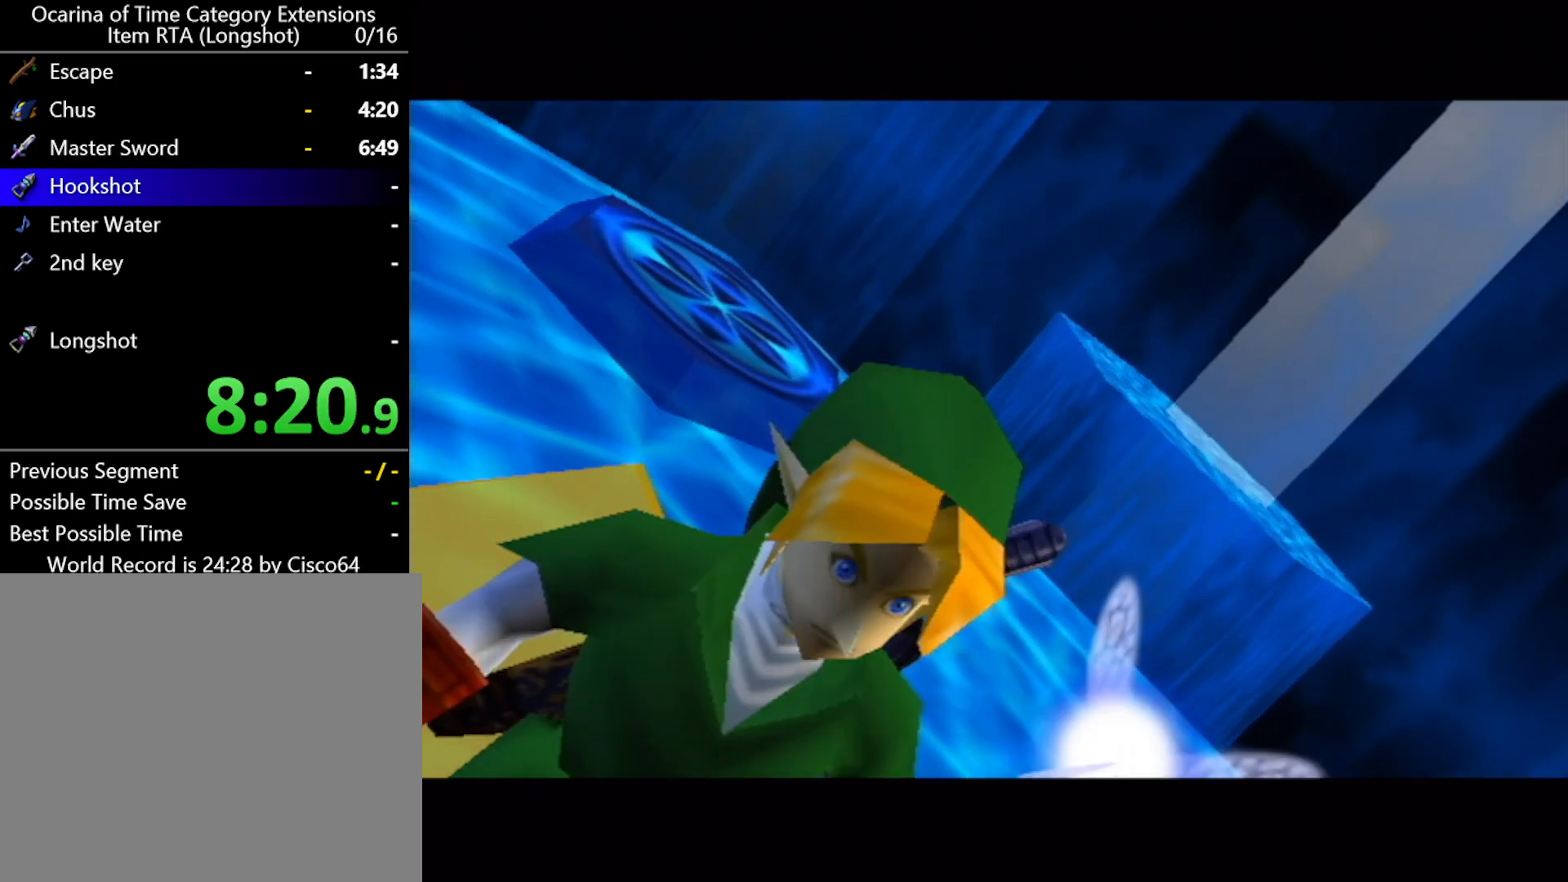
{"buttons": ["A"], "left_stick": "center", "events": [[33, "B", "down"], [67, "A", "down"], [67, "B", "up"], [100, "B", "down"], [133, "A", "up"], [217, "A", "down"], [217, "B", "up"], [250, "A", "up"], [283, "B", "down"], [350, "A", "down"], [350, "B", "up"], [367, "A", "up"], [433, "B", "down"], [500, "A", "down"], [500, "B", "up"]]}
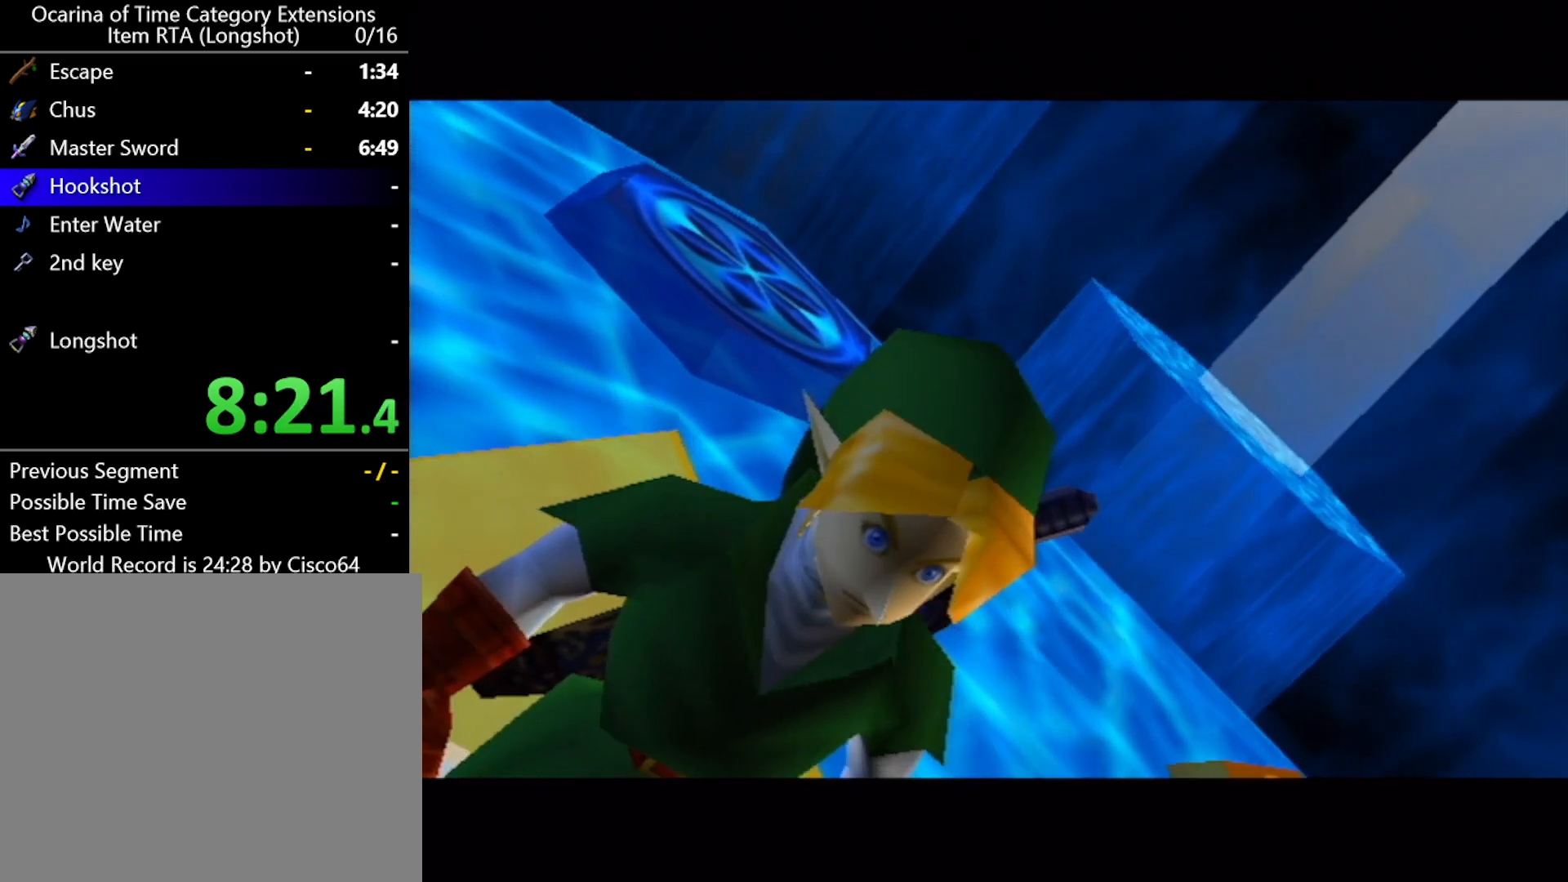
{"buttons": ["A"], "left_stick": "center", "events": [[33, "A", "up"], [100, "B", "down"], [167, "A", "down"], [167, "B", "up"], [217, "A", "up"], [283, "B", "down"], [317, "B", "up"], [350, "A", "down"], [383, "A", "up"], [433, "B", "down"], [500, "A", "down"], [500, "B", "up"]]}
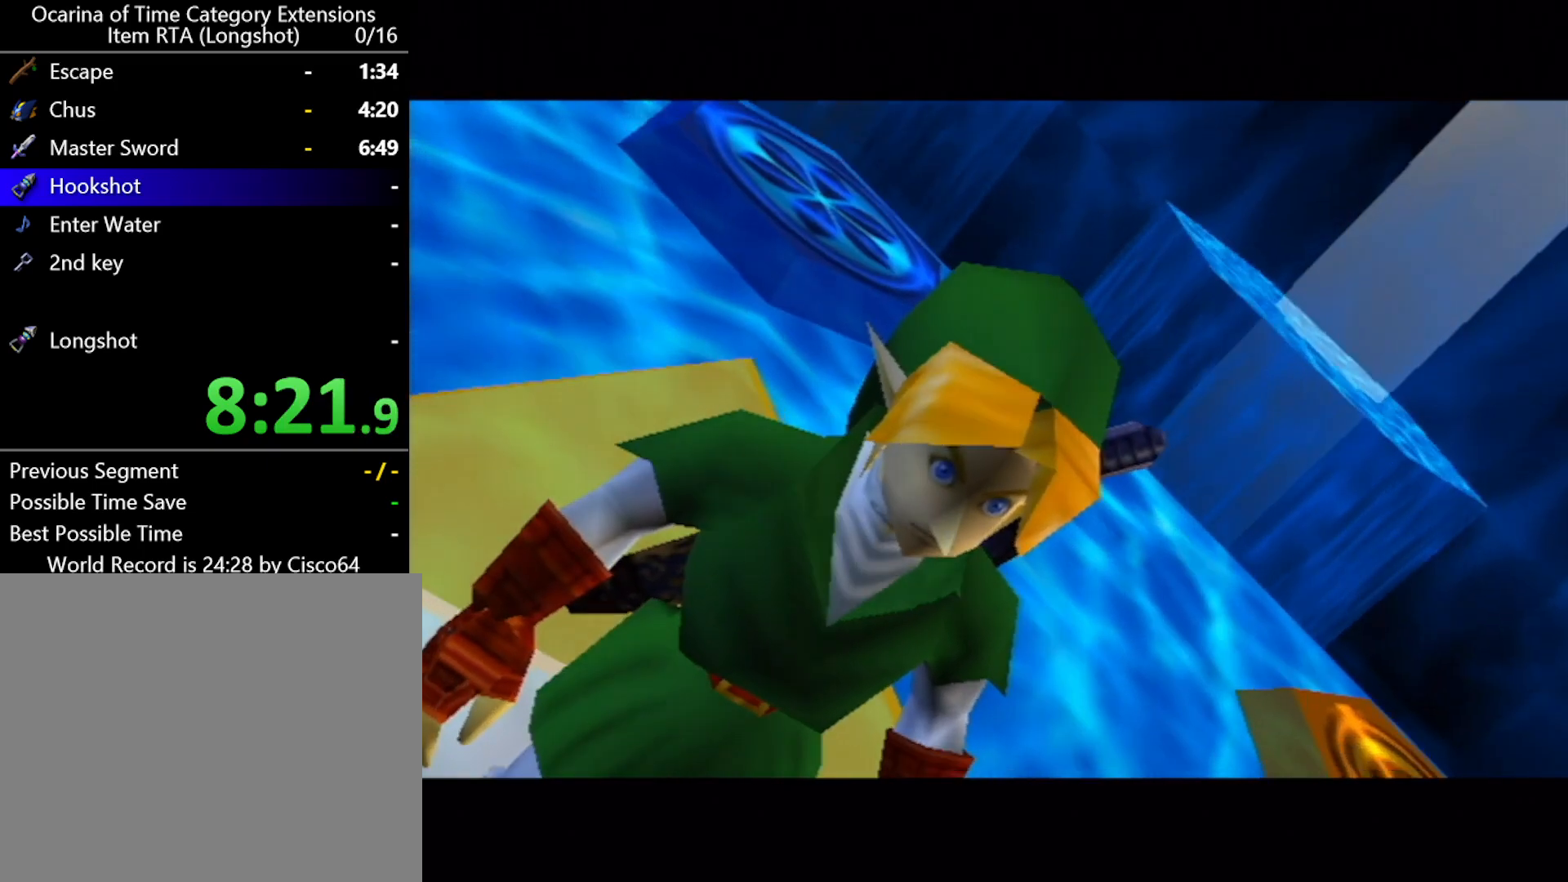
{"buttons": [], "left_stick": "center", "events": [[67, "A", "up"], [100, "B", "down"], [133, "B", "up"], [167, "A", "down"], [217, "A", "up"], [250, "B", "down"], [317, "B", "up"], [350, "A", "down"], [400, "A", "up"], [450, "B", "down"], [467, "B", "up"]]}